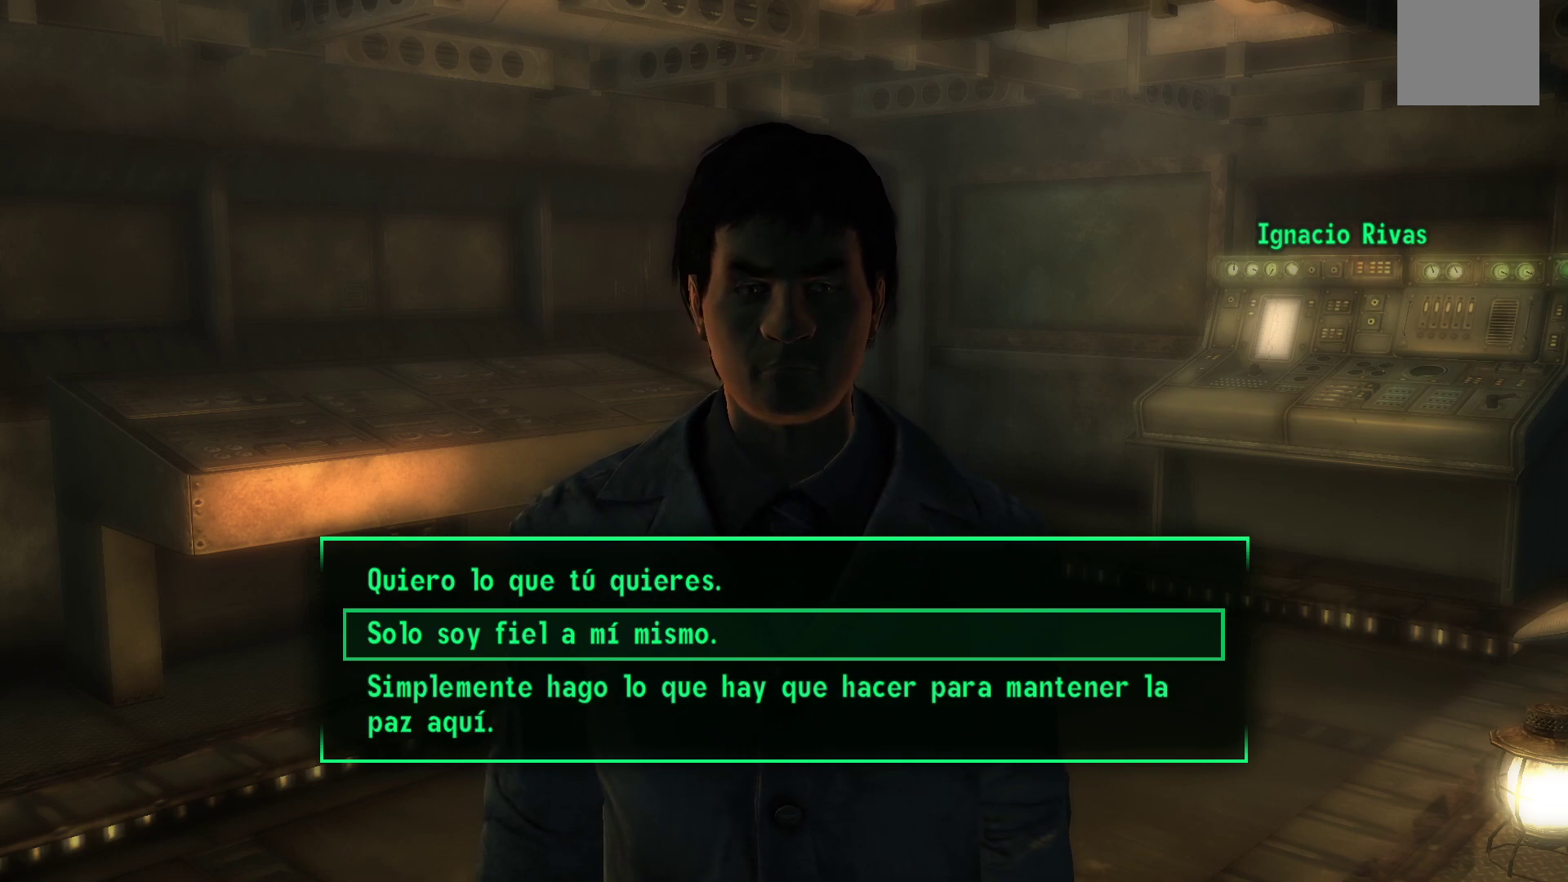
Gameplay with a controller (Xbox layout); each line is a JSON object with the inputs held at the frame after it. "events" lists button and stick changes between this image and that frame as [ms after this image, input, new state], when the widget could be followed in between.
{"buttons": [], "left_stick": "center", "right_stick": "center", "events": [[200, "A", "down"], [333, "A", "up"]]}
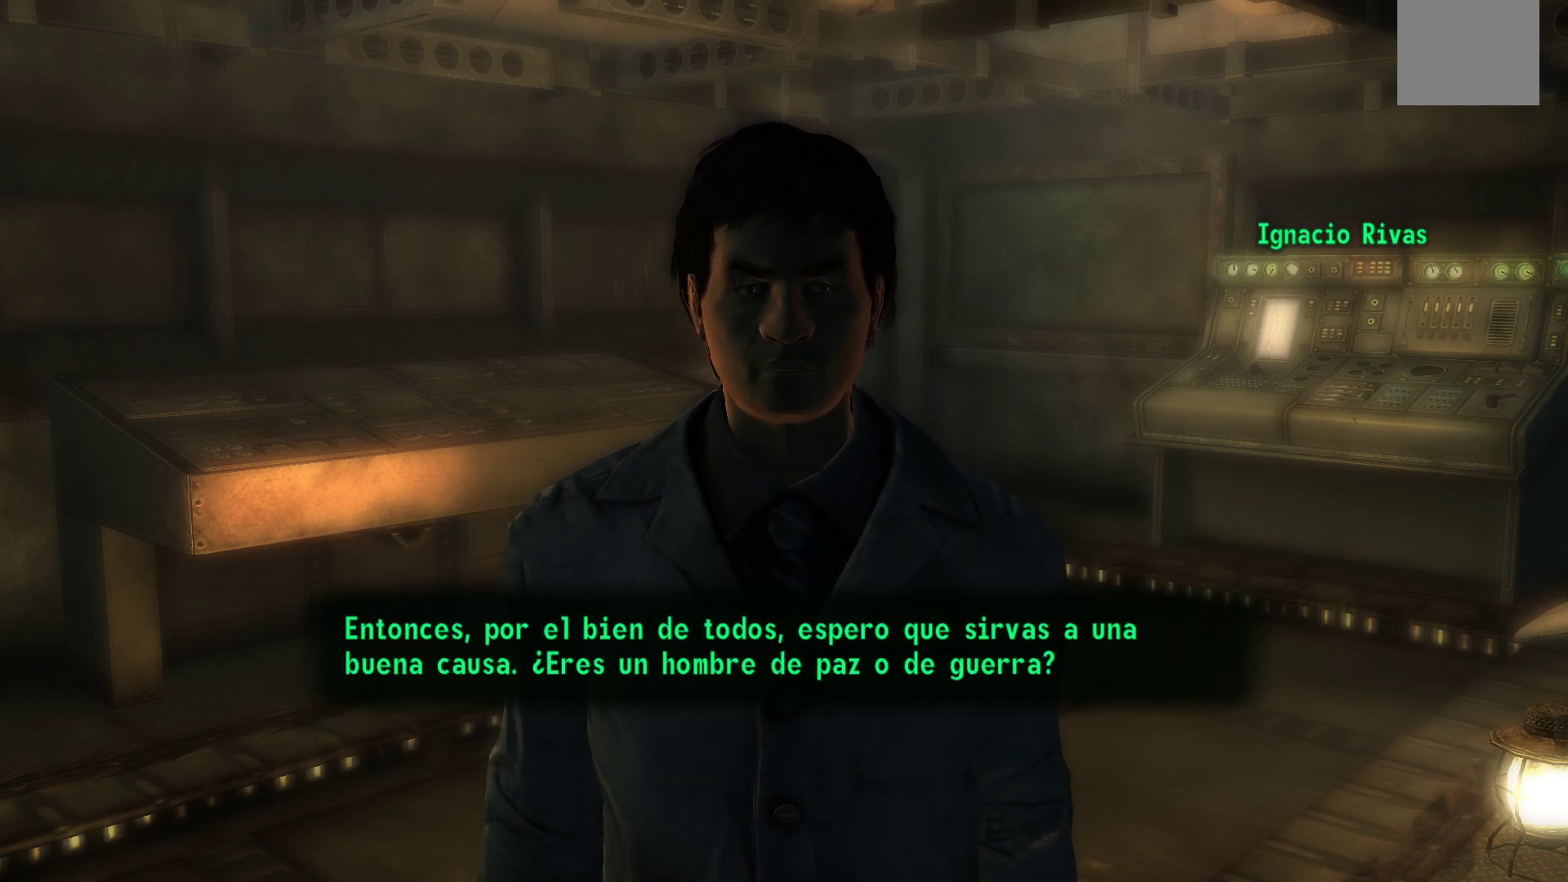
{"buttons": [], "left_stick": "center", "right_stick": "center", "events": []}
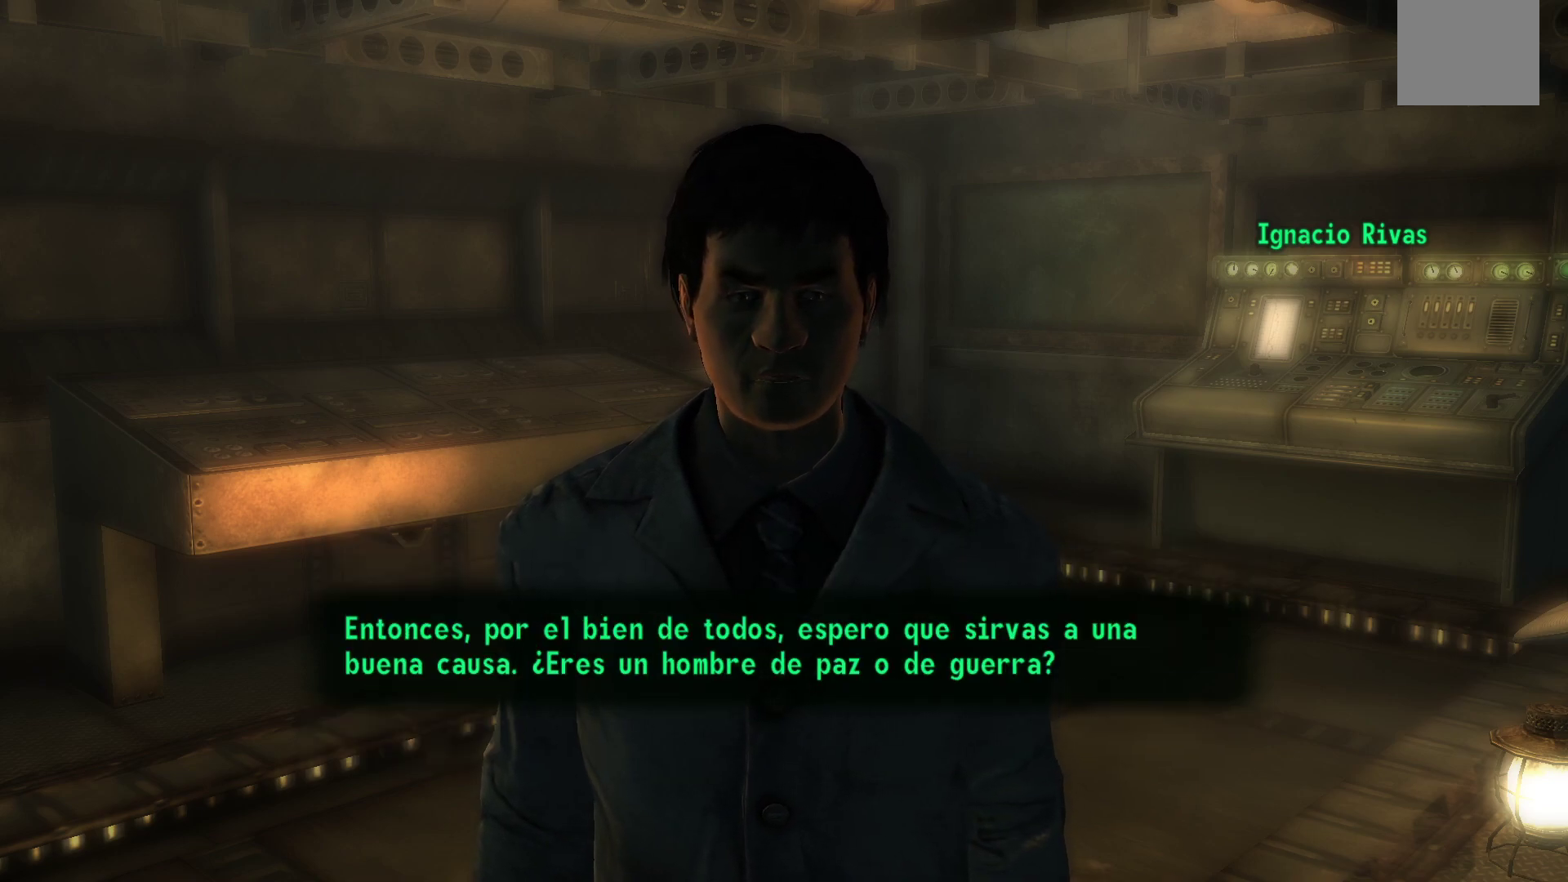
{"buttons": [], "left_stick": "center", "right_stick": "center", "events": []}
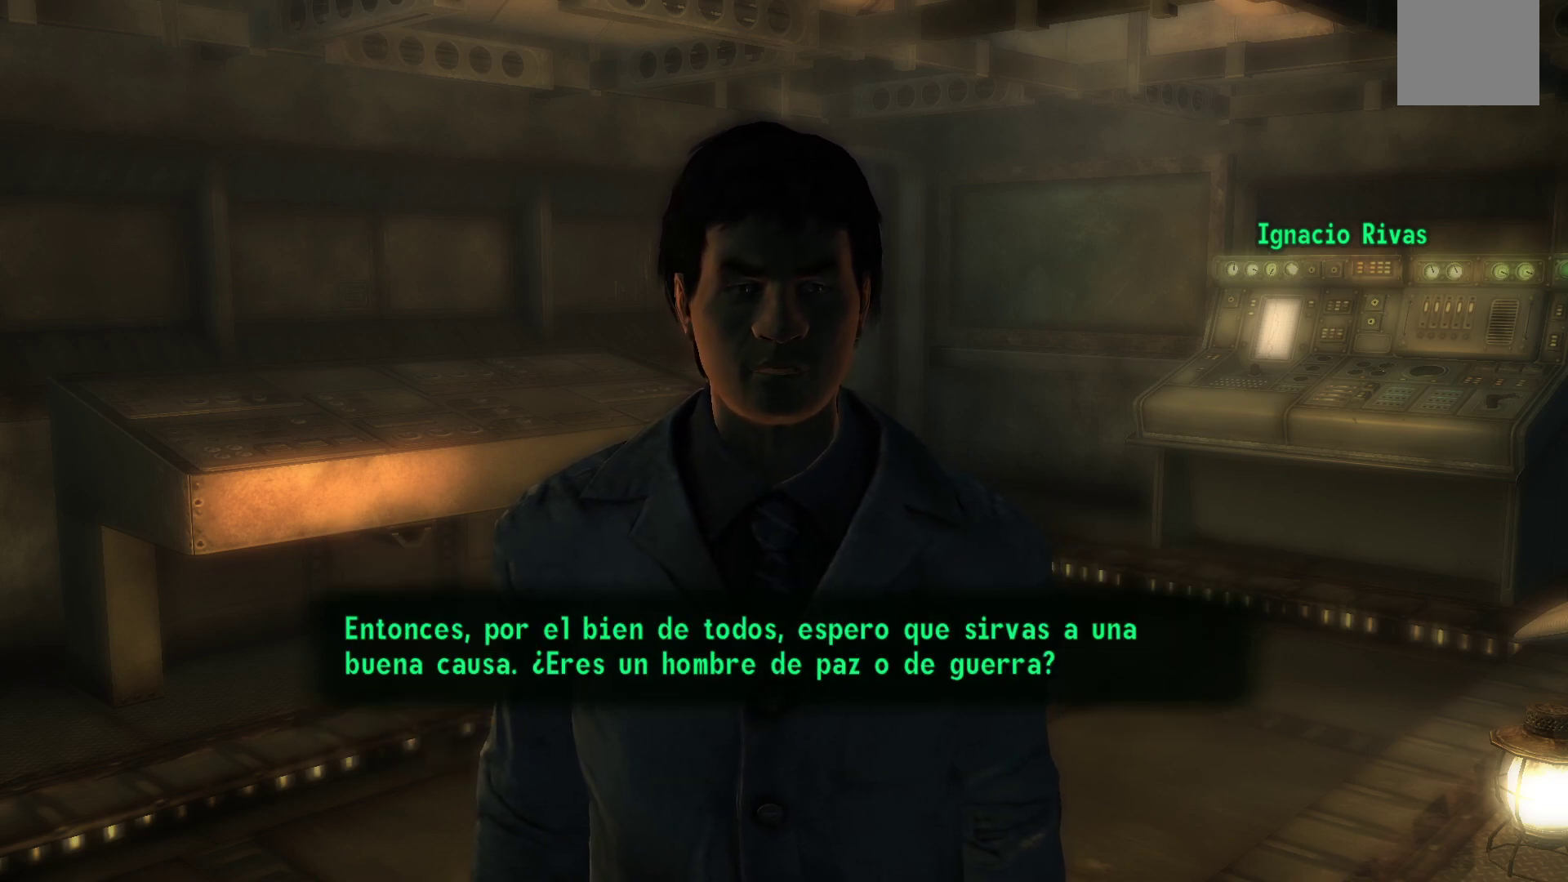
{"buttons": [], "left_stick": "center", "right_stick": "center", "events": []}
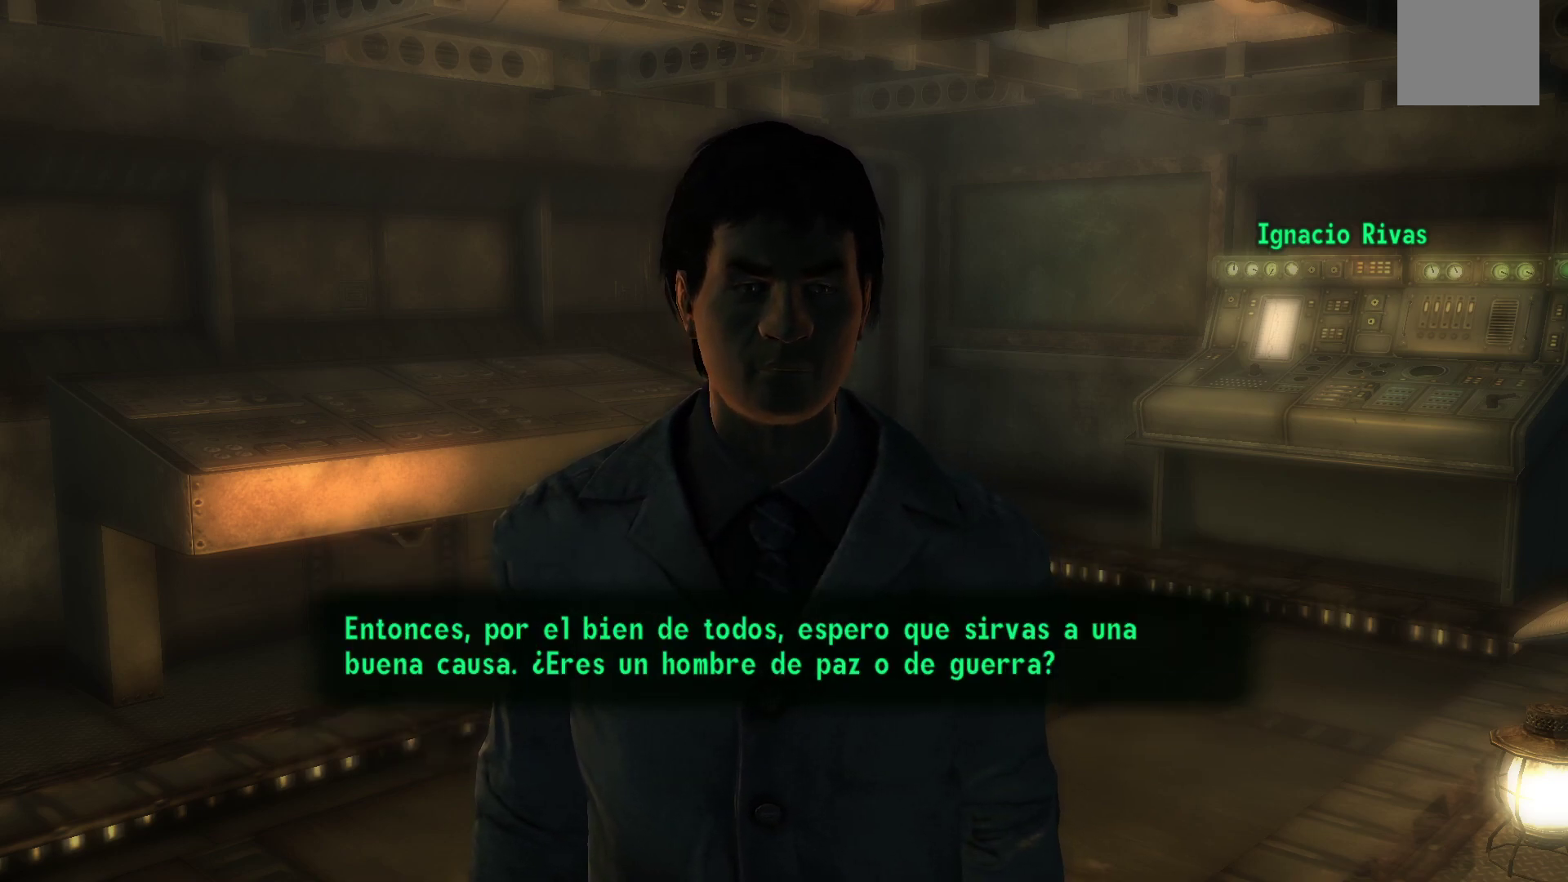
{"buttons": [], "left_stick": "center", "right_stick": "center", "events": []}
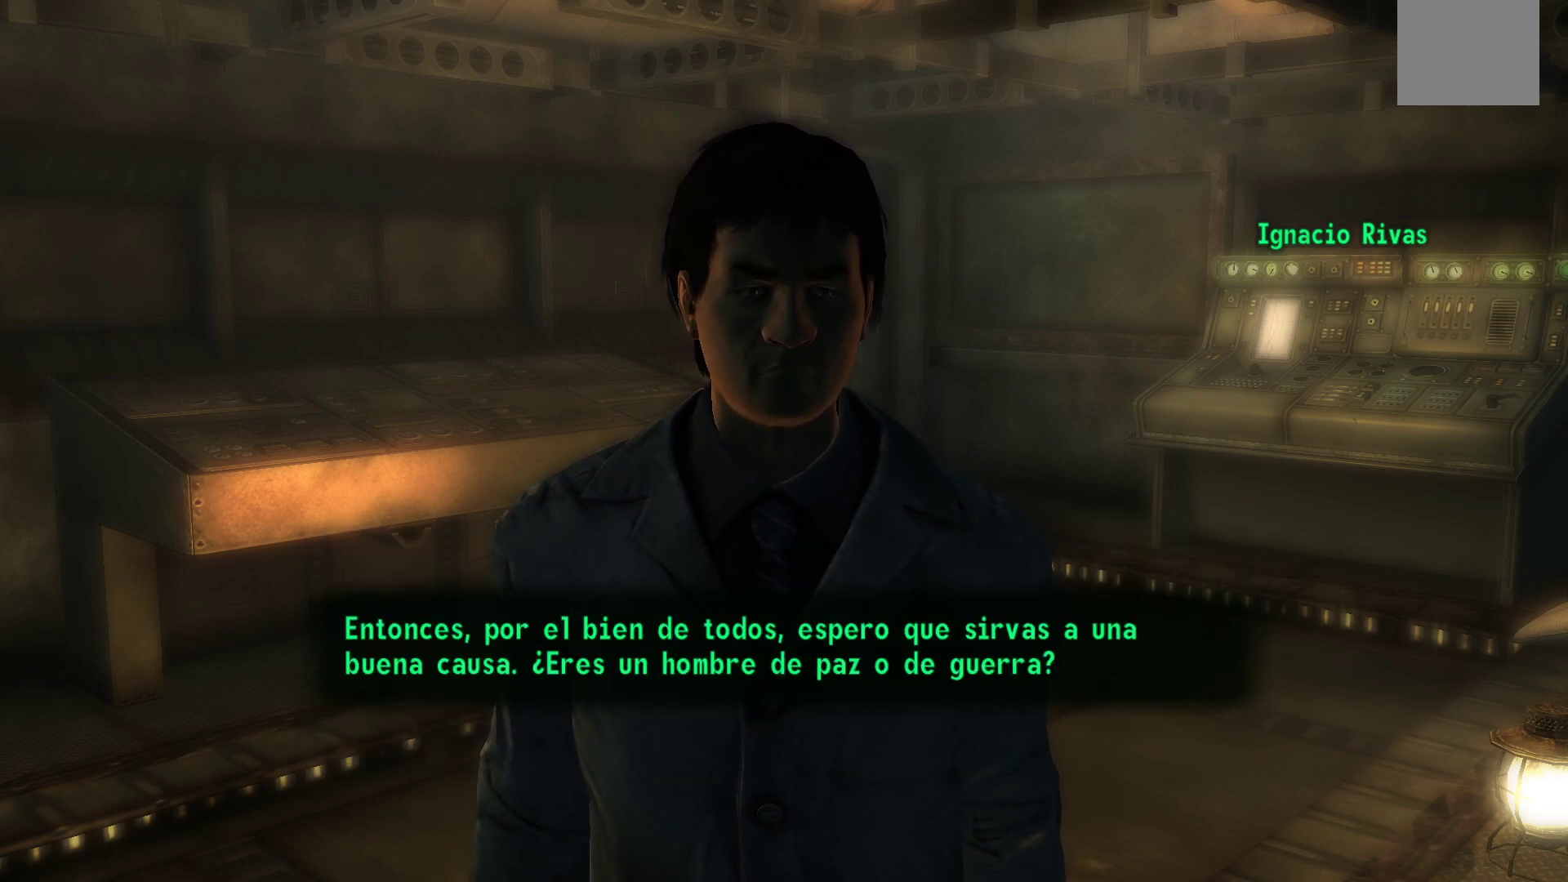
{"buttons": [], "left_stick": "center", "right_stick": "center", "events": []}
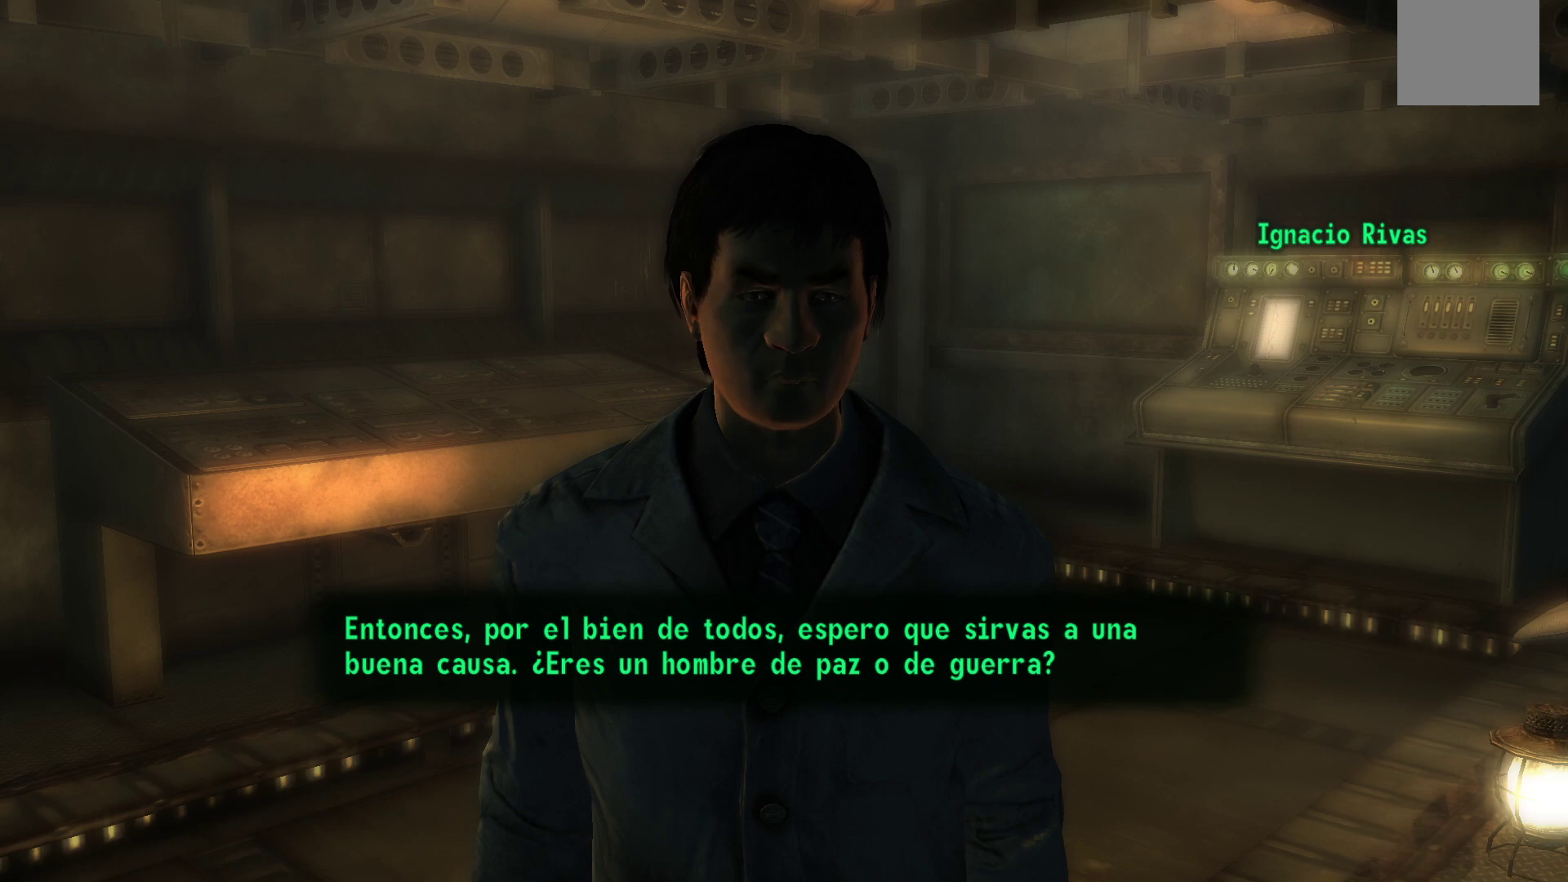
{"buttons": [], "left_stick": "center", "right_stick": "center", "events": []}
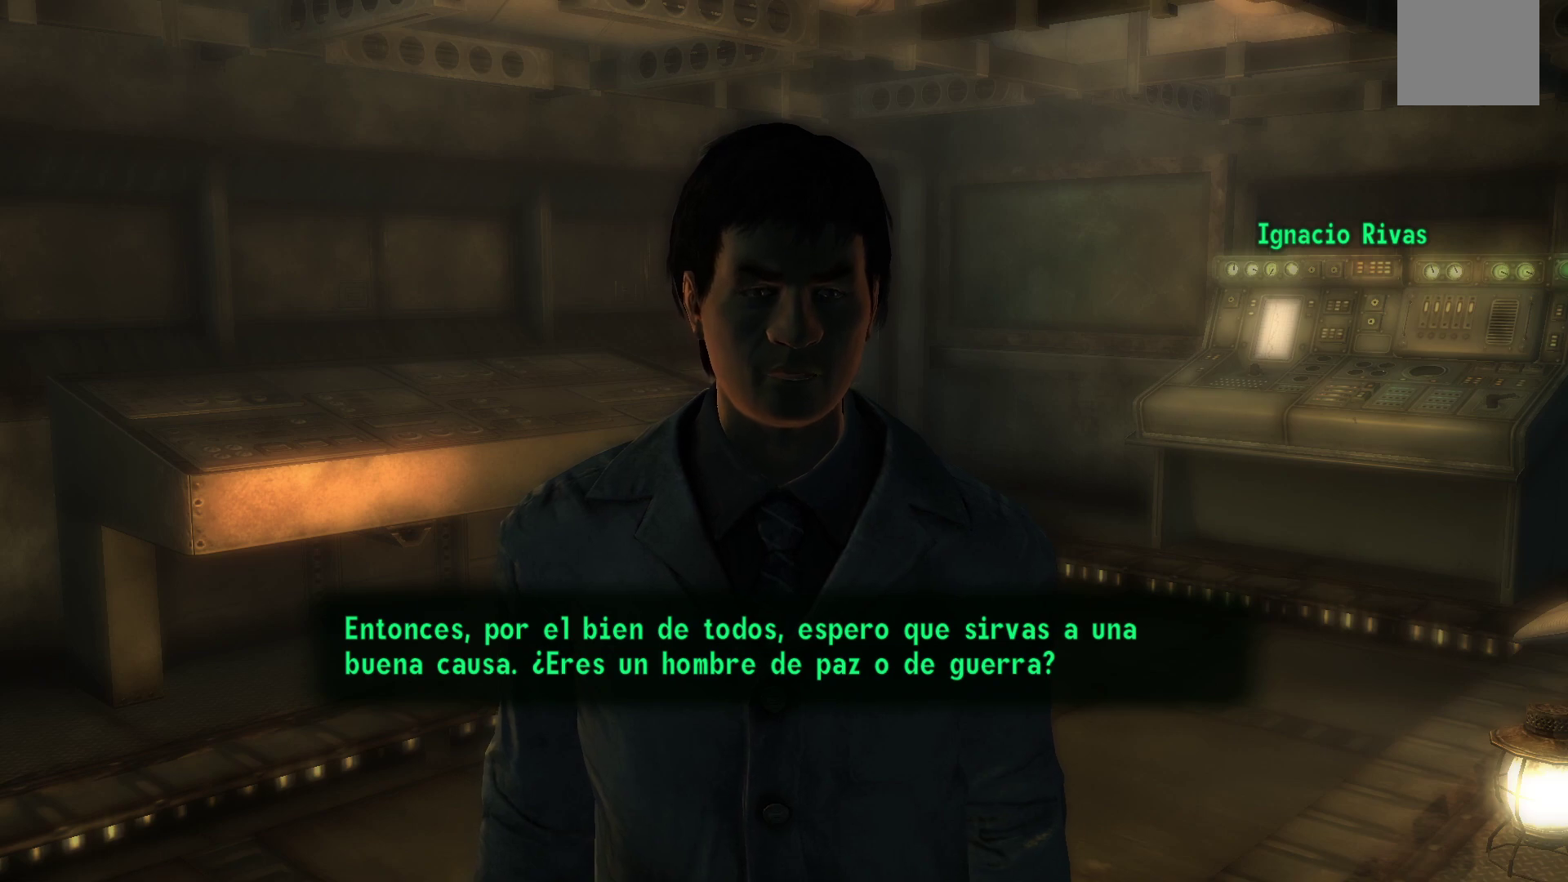
{"buttons": [], "left_stick": "center", "right_stick": "center", "events": []}
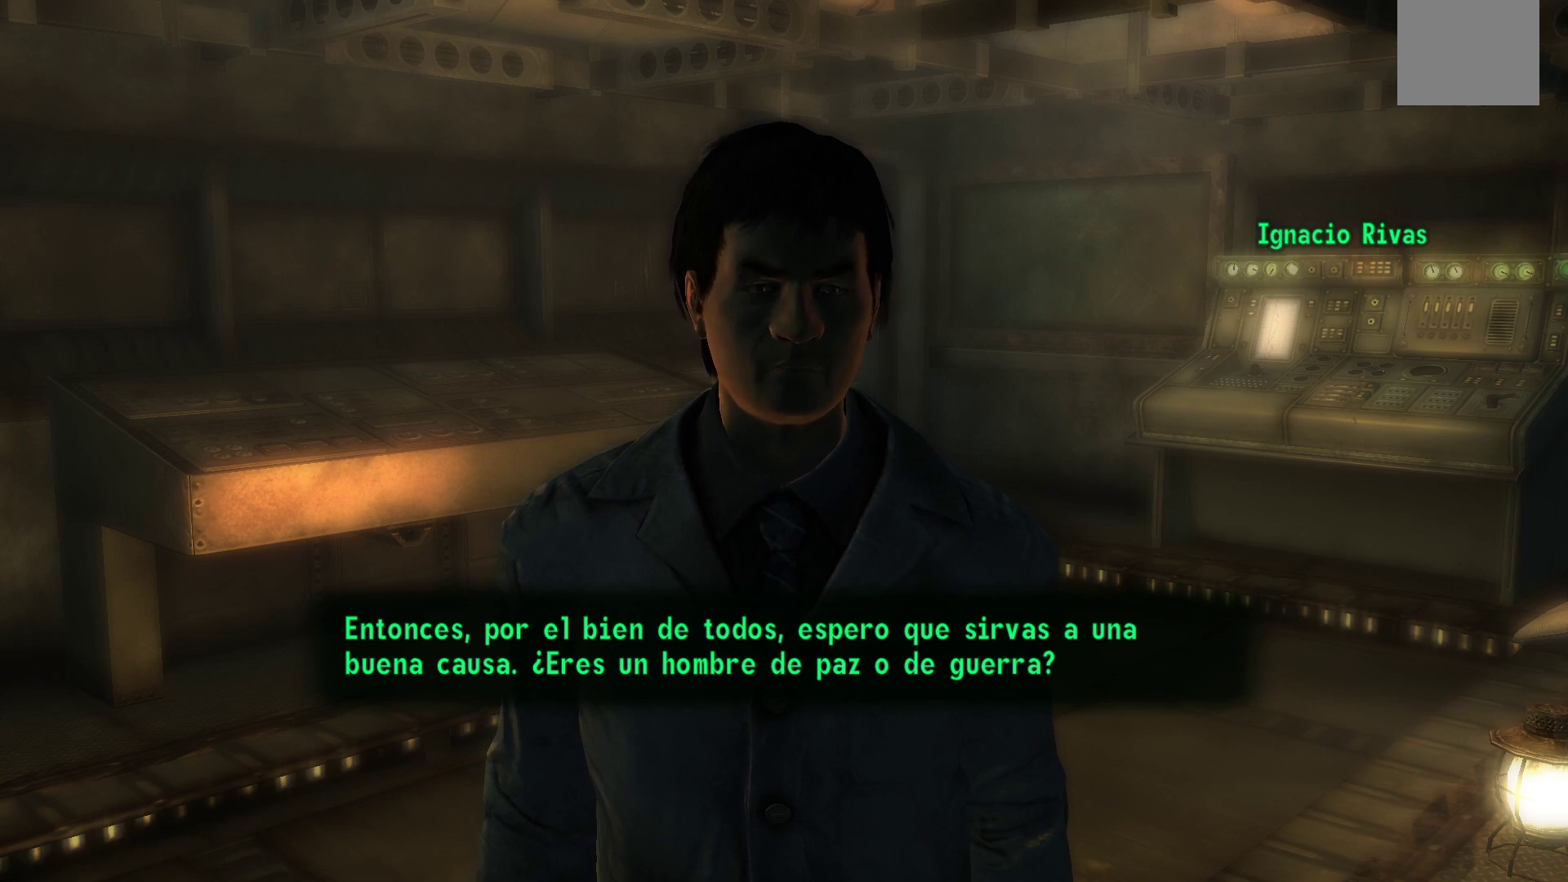
{"buttons": [], "left_stick": "center", "right_stick": "center", "events": [[200, "A", "down"], [350, "A", "up"]]}
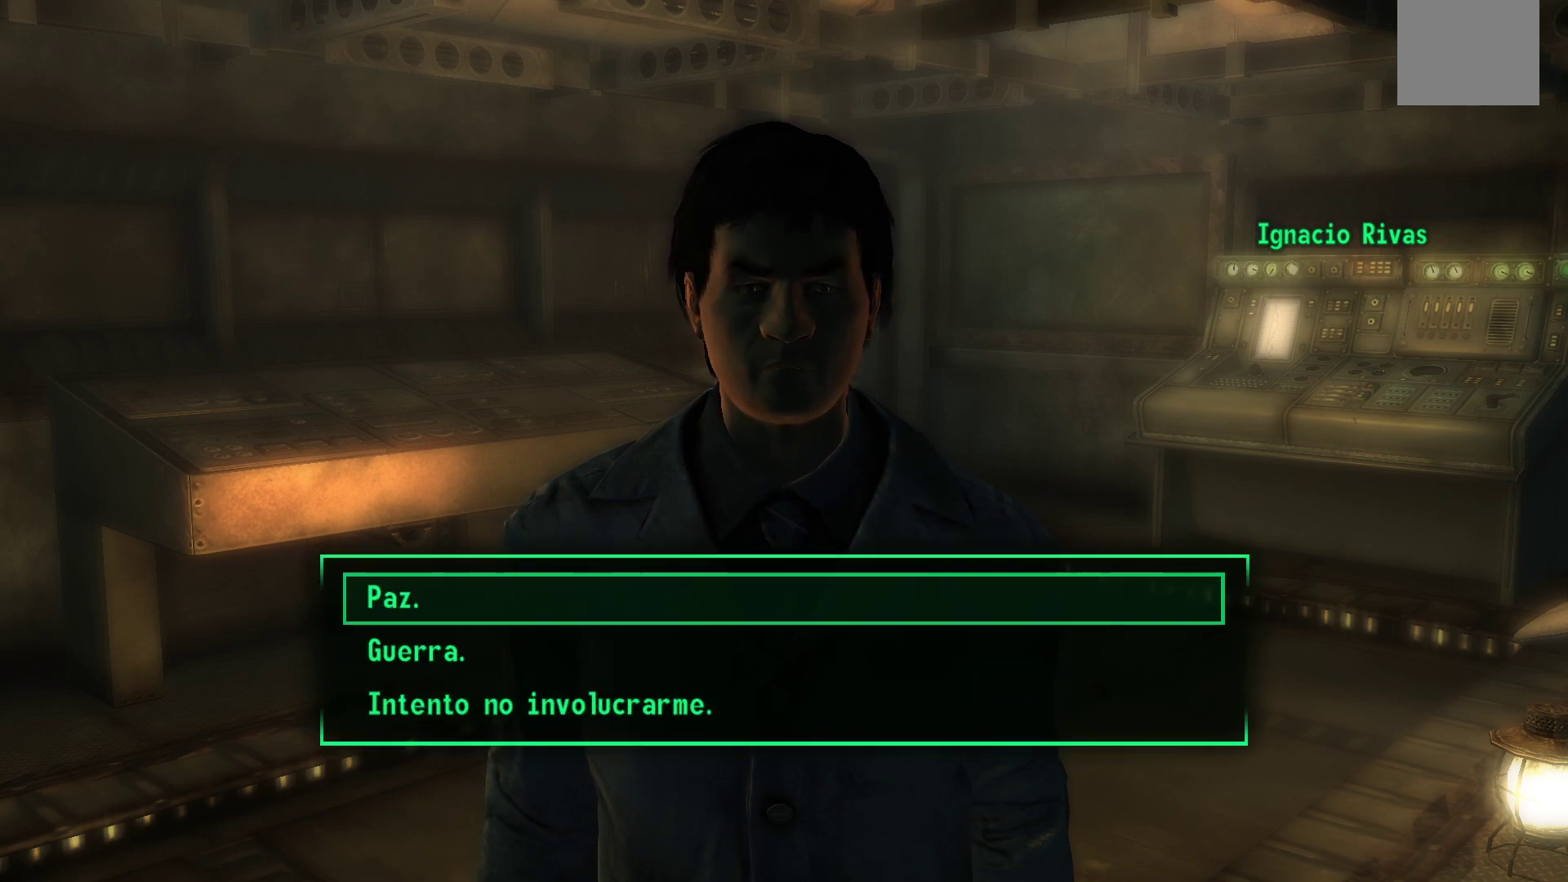
{"buttons": [], "left_stick": "center", "right_stick": "center", "events": []}
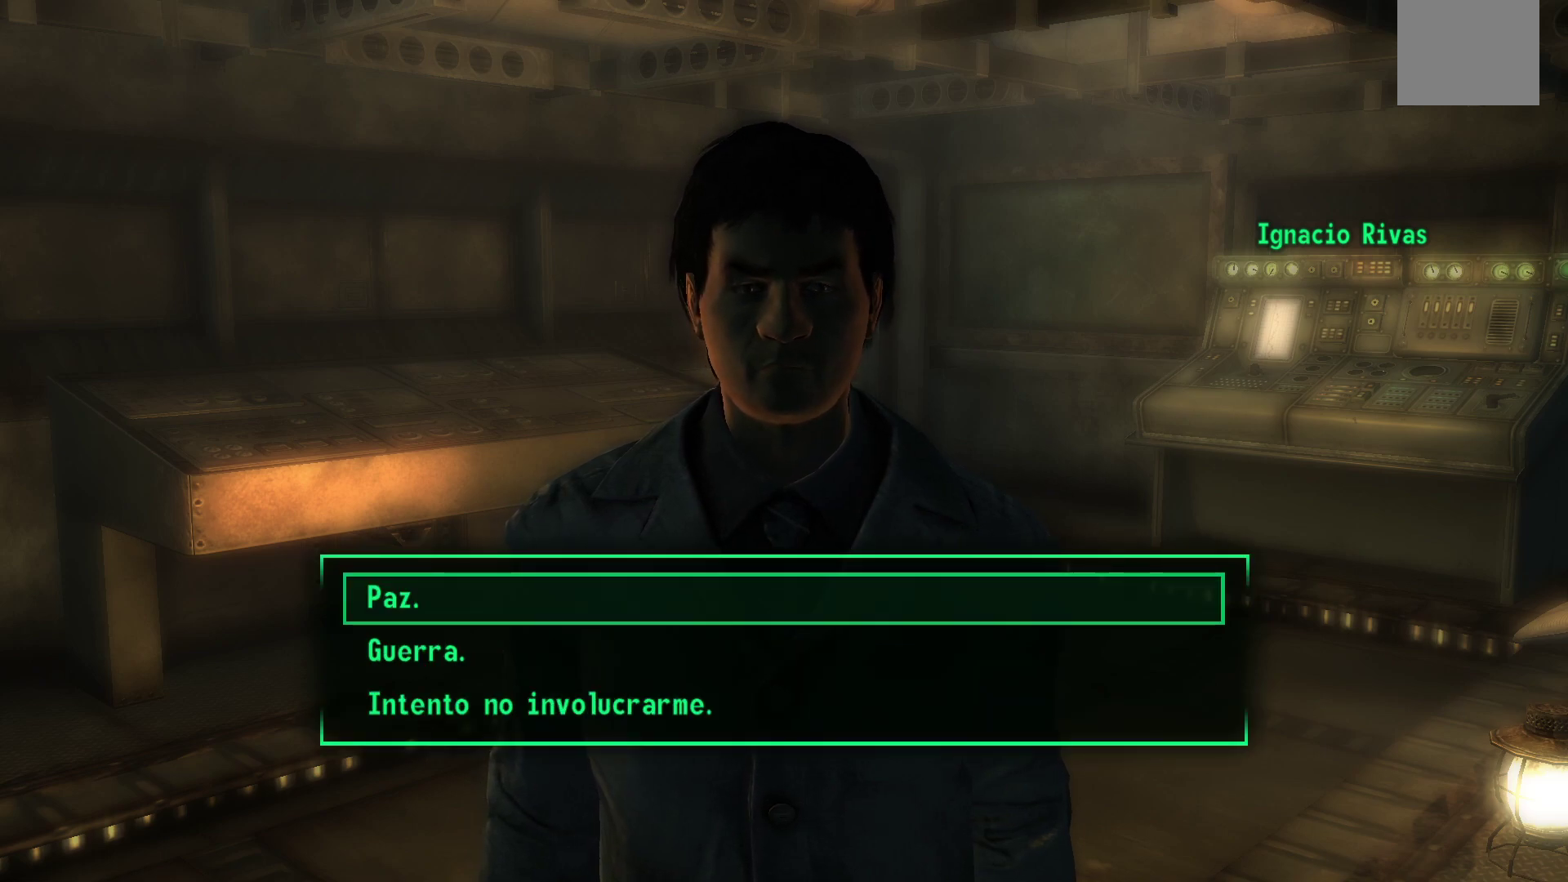
{"buttons": [], "left_stick": "center", "right_stick": "center", "events": []}
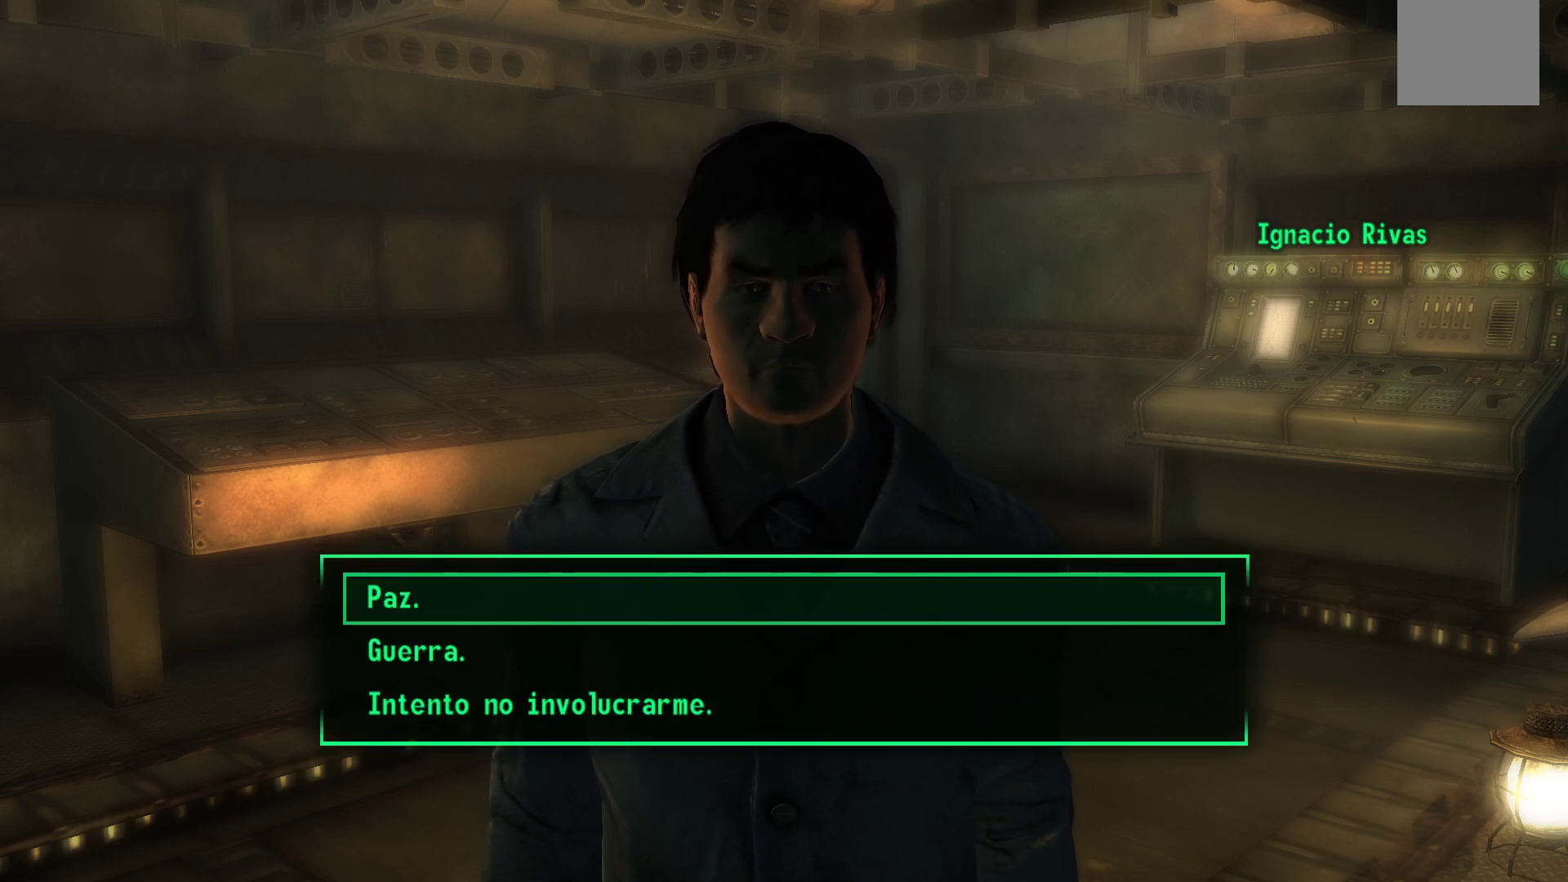
{"buttons": [], "left_stick": "center", "right_stick": "center", "events": [[317, "A", "down"], [450, "A", "up"]]}
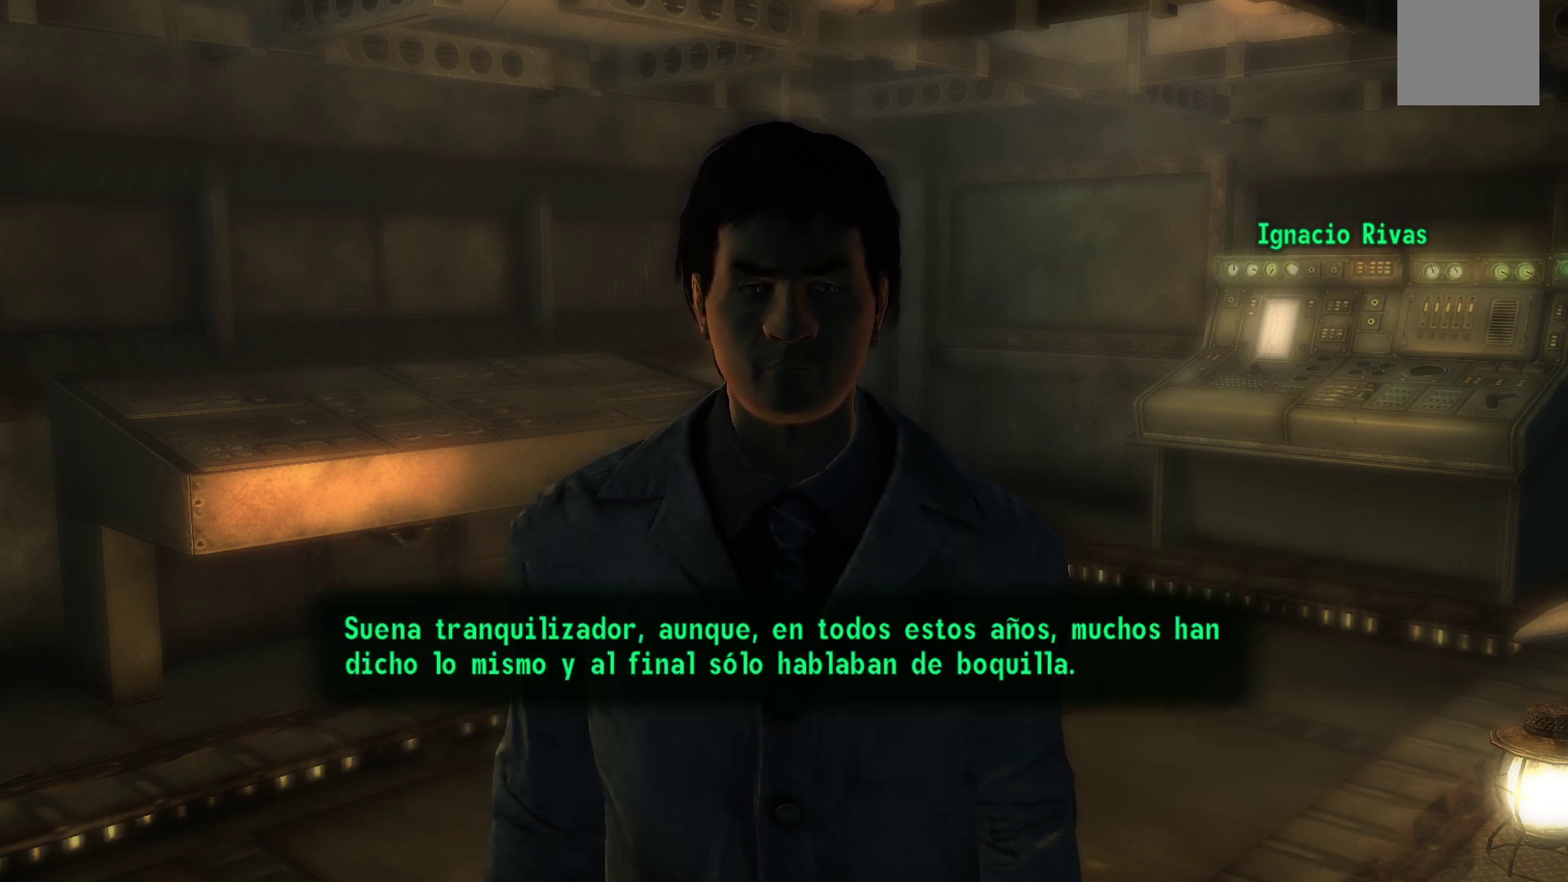
{"buttons": [], "left_stick": "center", "right_stick": "center", "events": []}
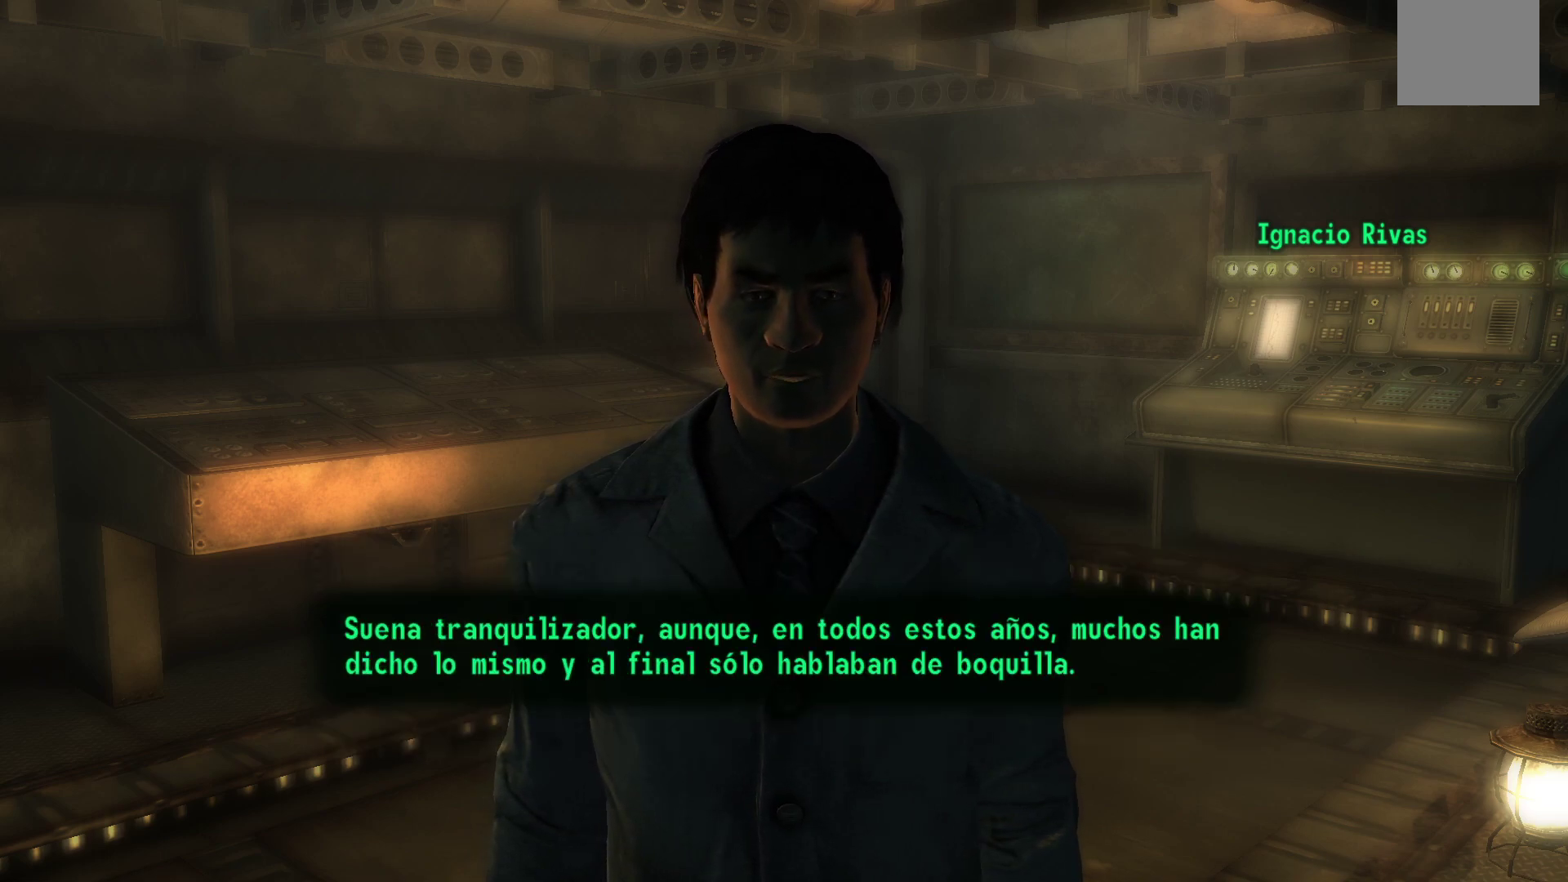
{"buttons": [], "left_stick": "center", "right_stick": "center", "events": []}
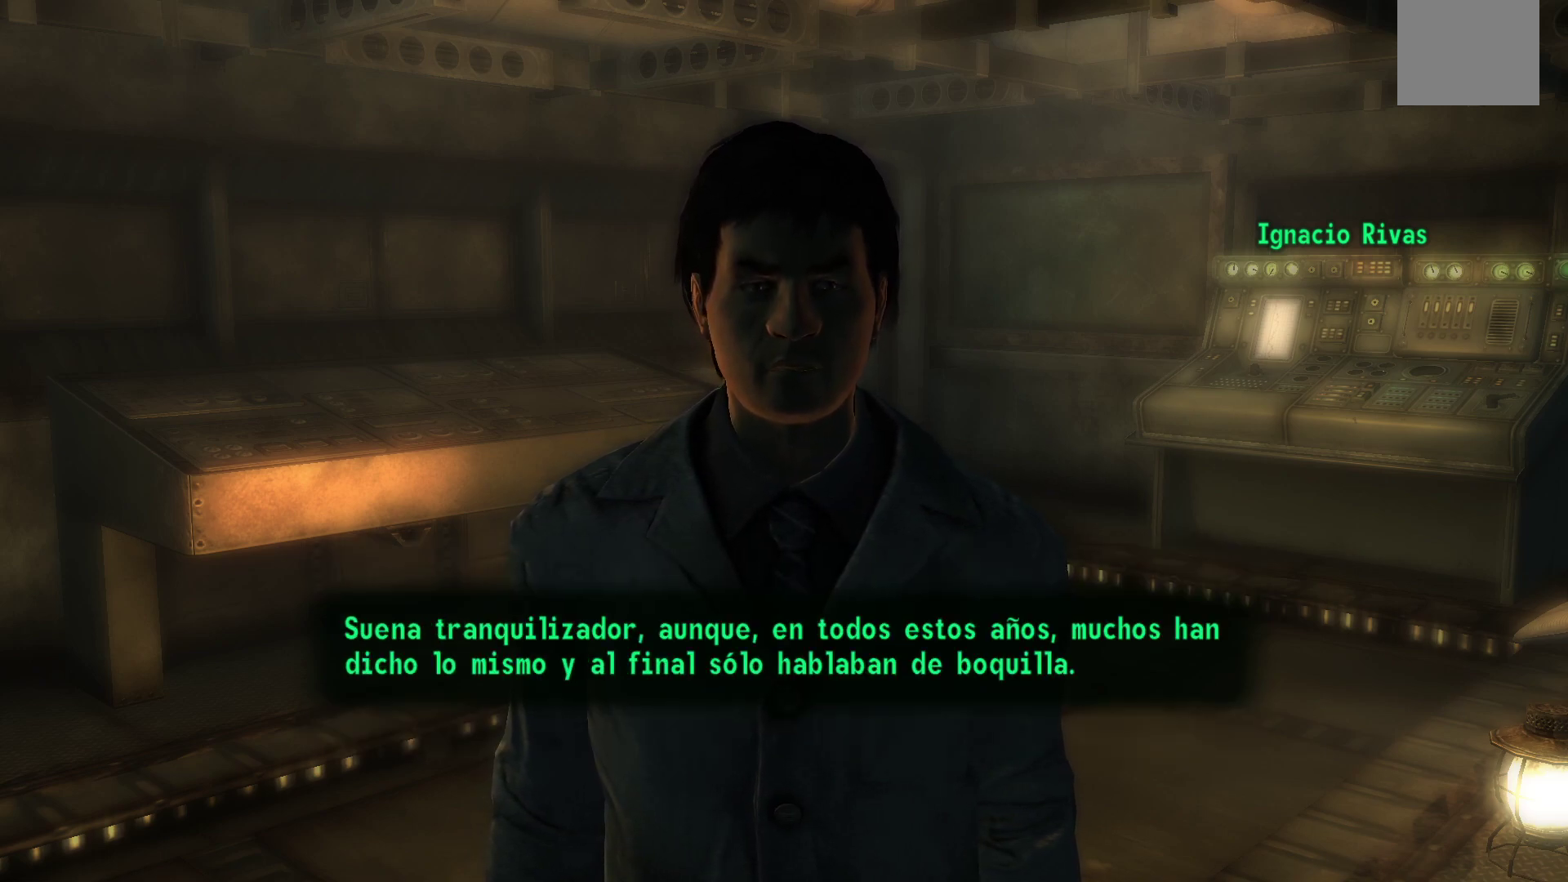
{"buttons": [], "left_stick": "center", "right_stick": "center", "events": []}
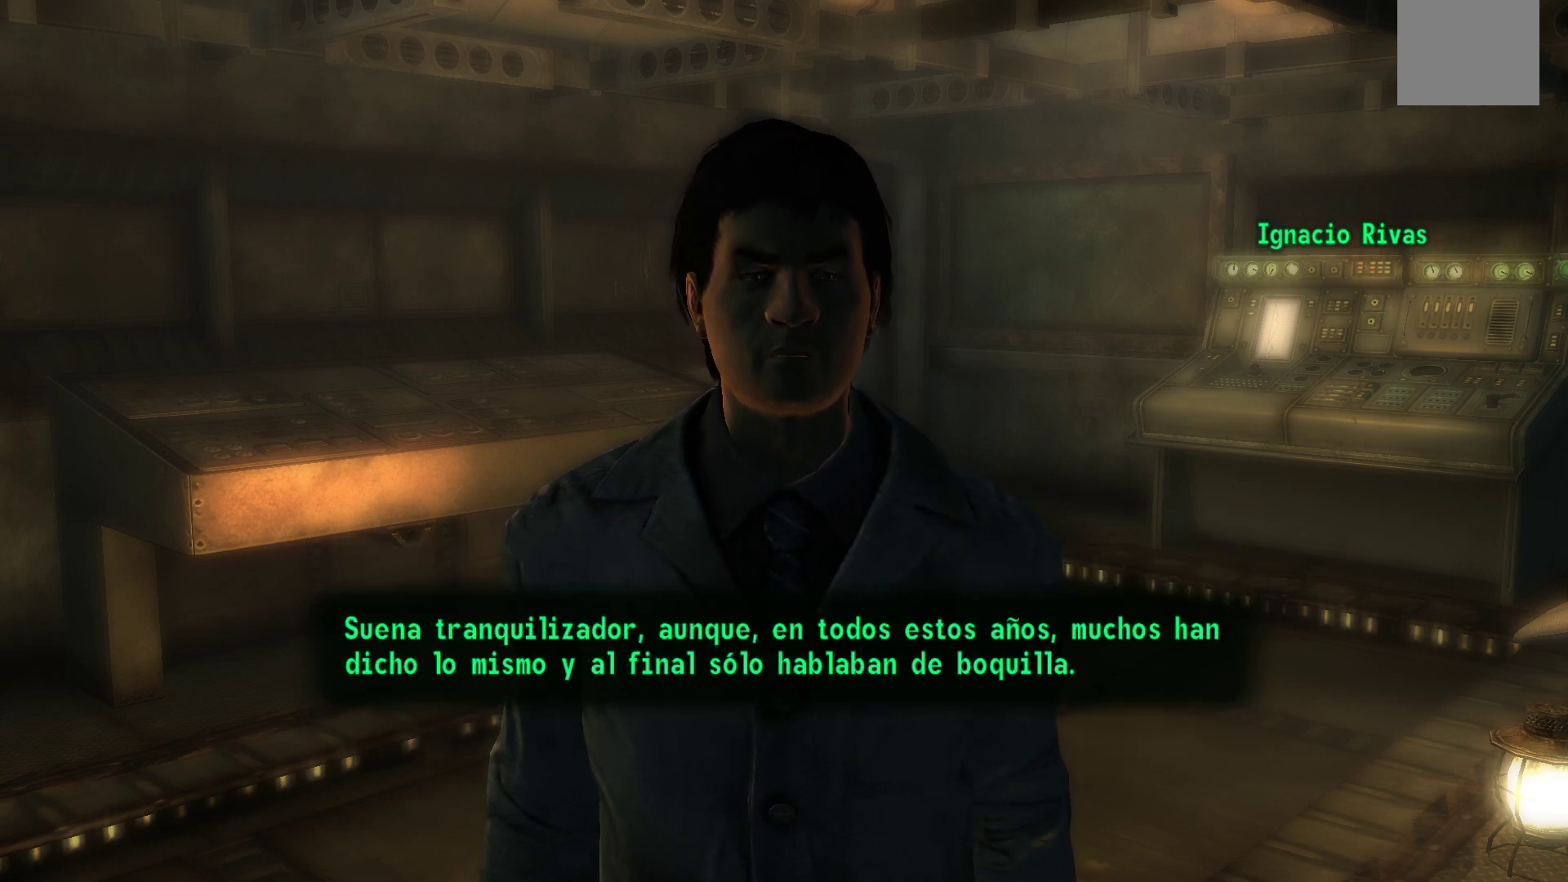
{"buttons": [], "left_stick": "center", "right_stick": "center", "events": []}
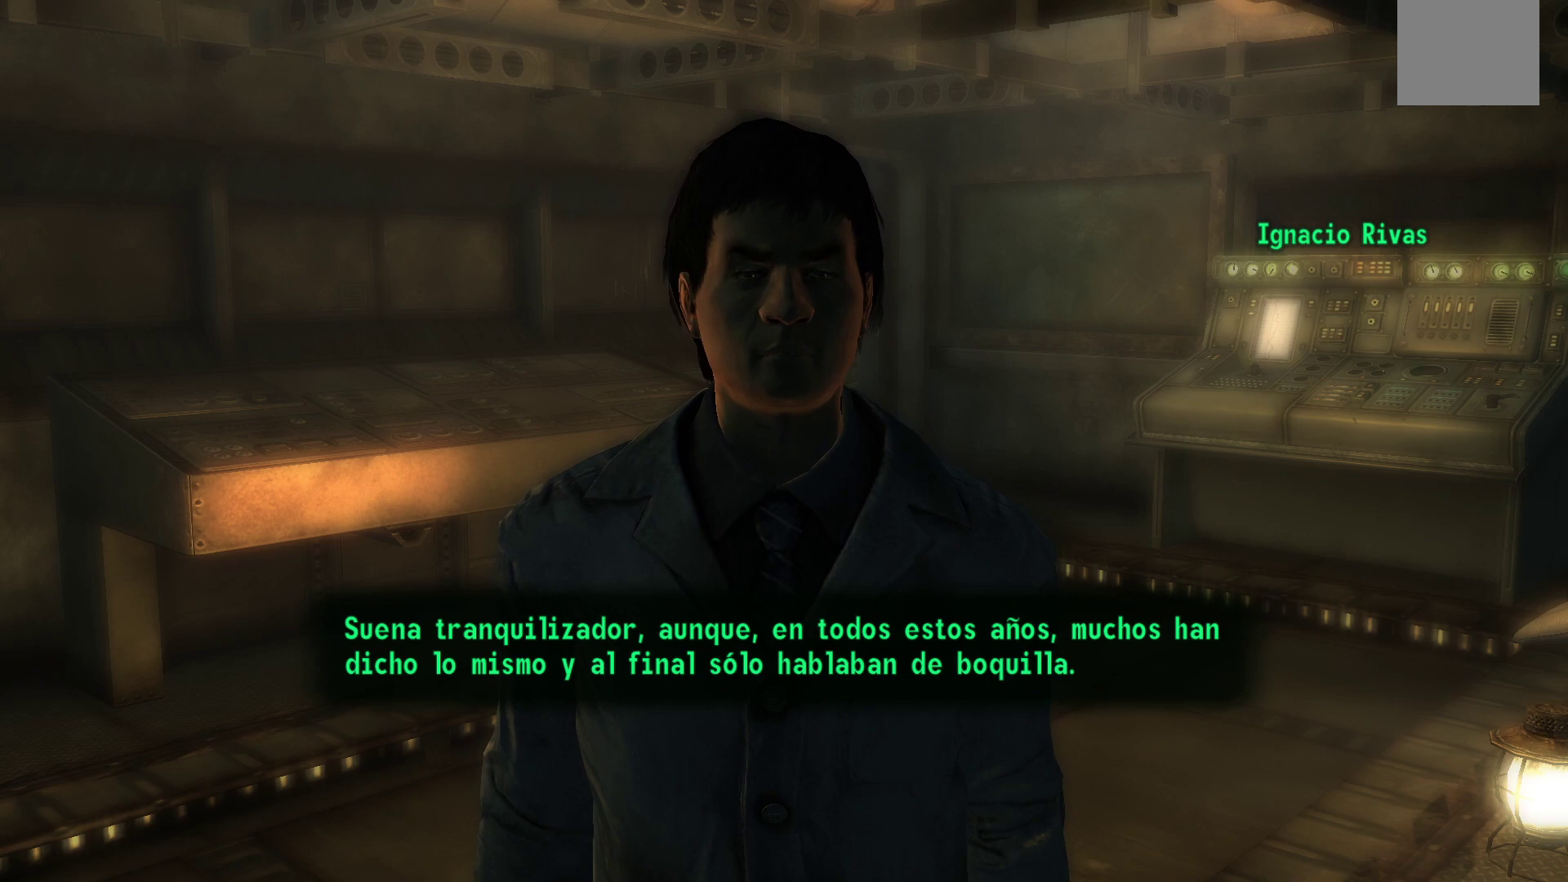
{"buttons": [], "left_stick": "center", "right_stick": "center", "events": []}
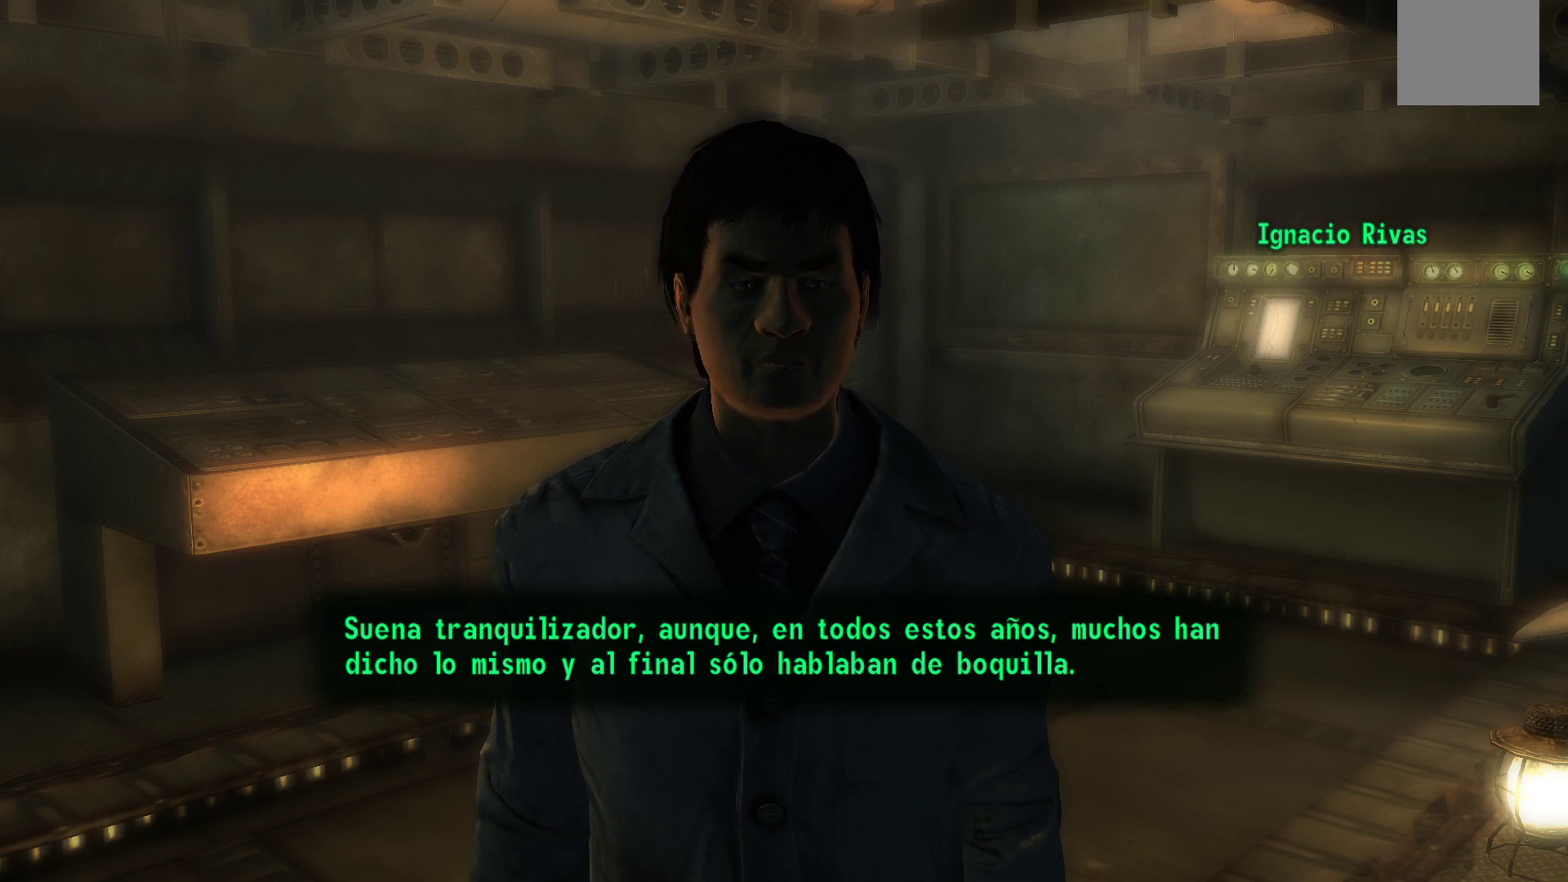
{"buttons": [], "left_stick": "center", "right_stick": "center", "events": []}
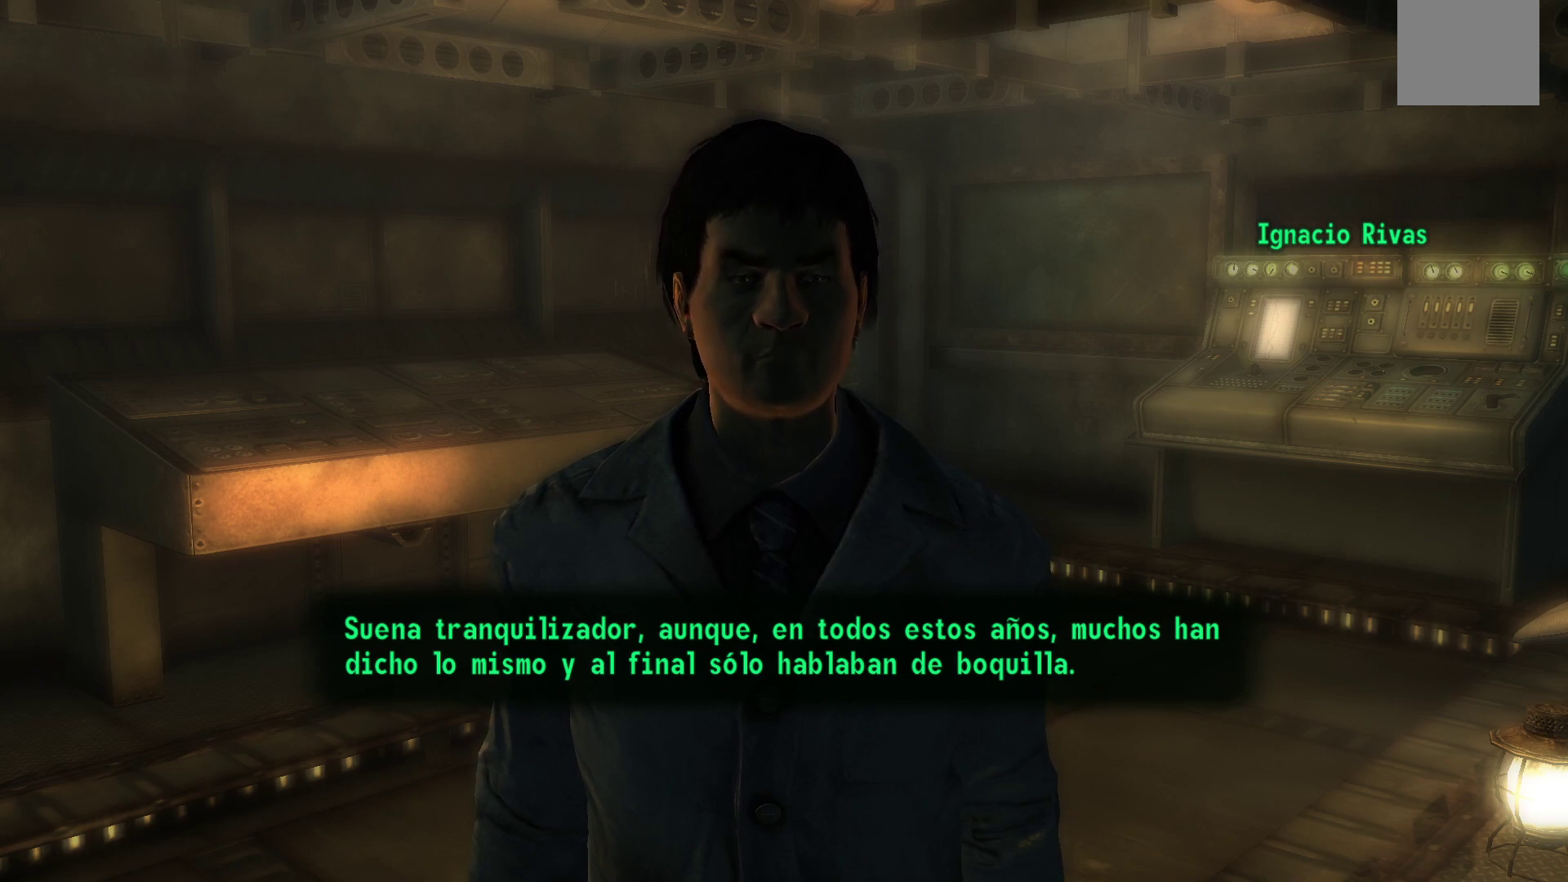
{"buttons": [], "left_stick": "center", "right_stick": "center", "events": [[133, "A", "down"], [267, "A", "up"]]}
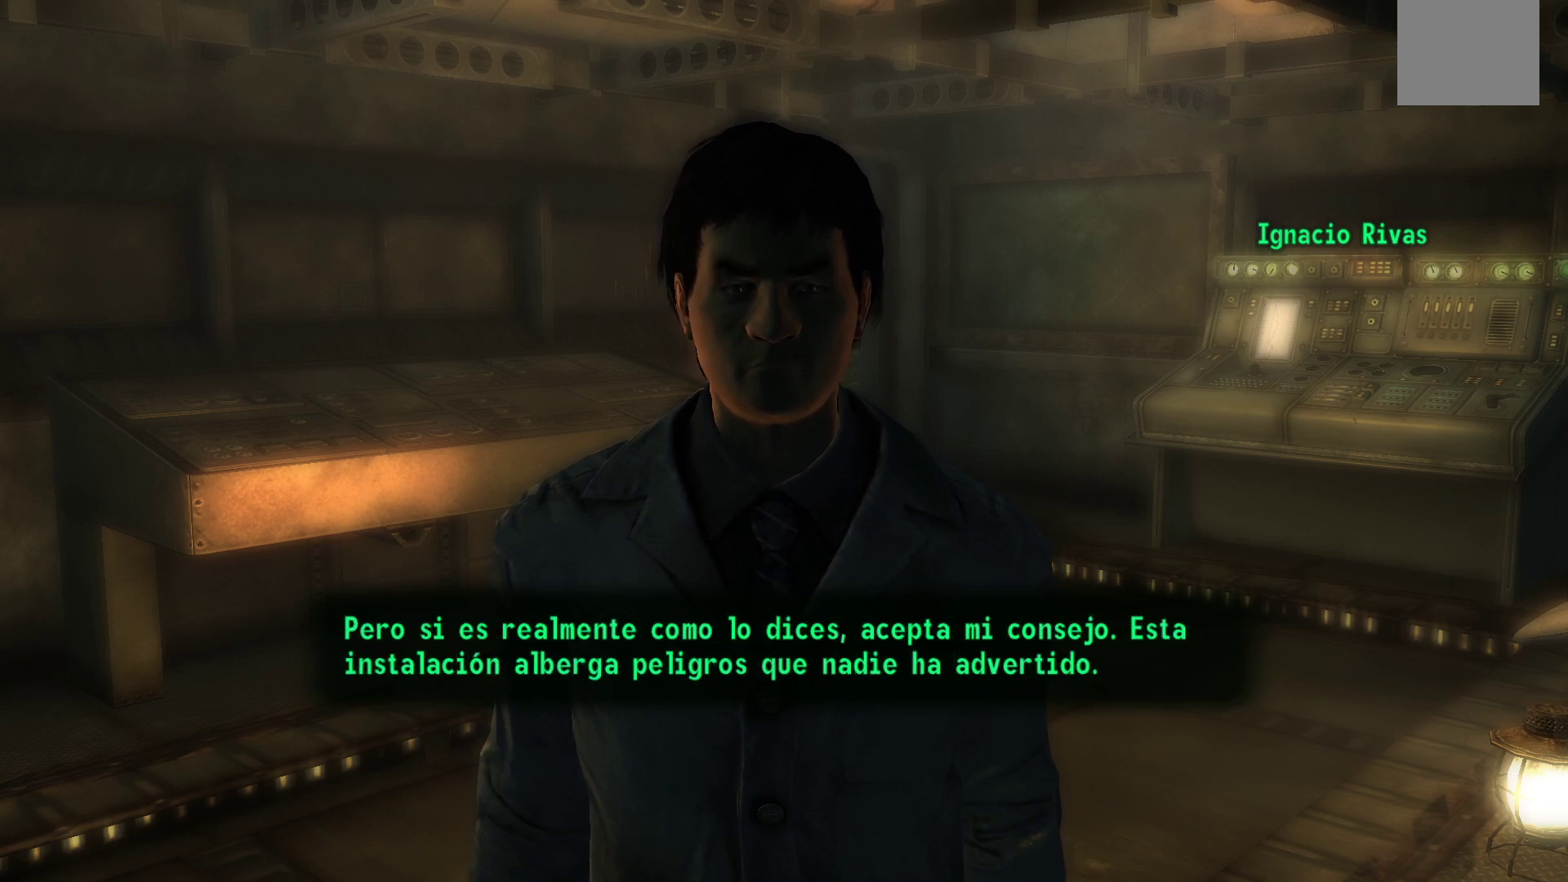
{"buttons": [], "left_stick": "center", "right_stick": "center", "events": [[67, "A", "down"], [200, "A", "up"]]}
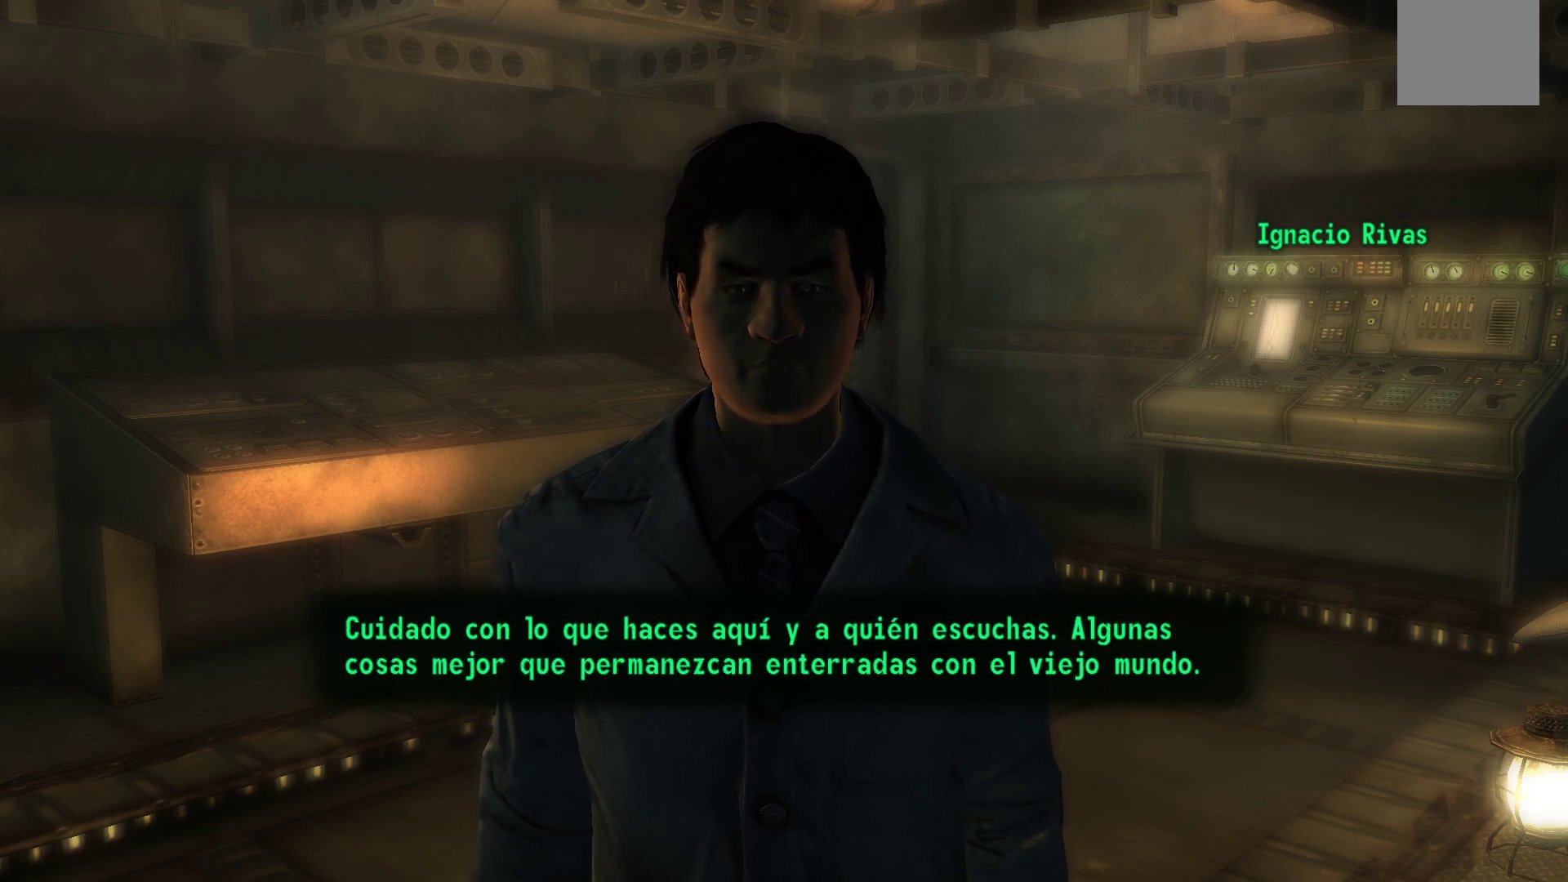
{"buttons": [], "left_stick": "center", "right_stick": "center", "events": [[50, "A", "down"], [150, "A", "up"]]}
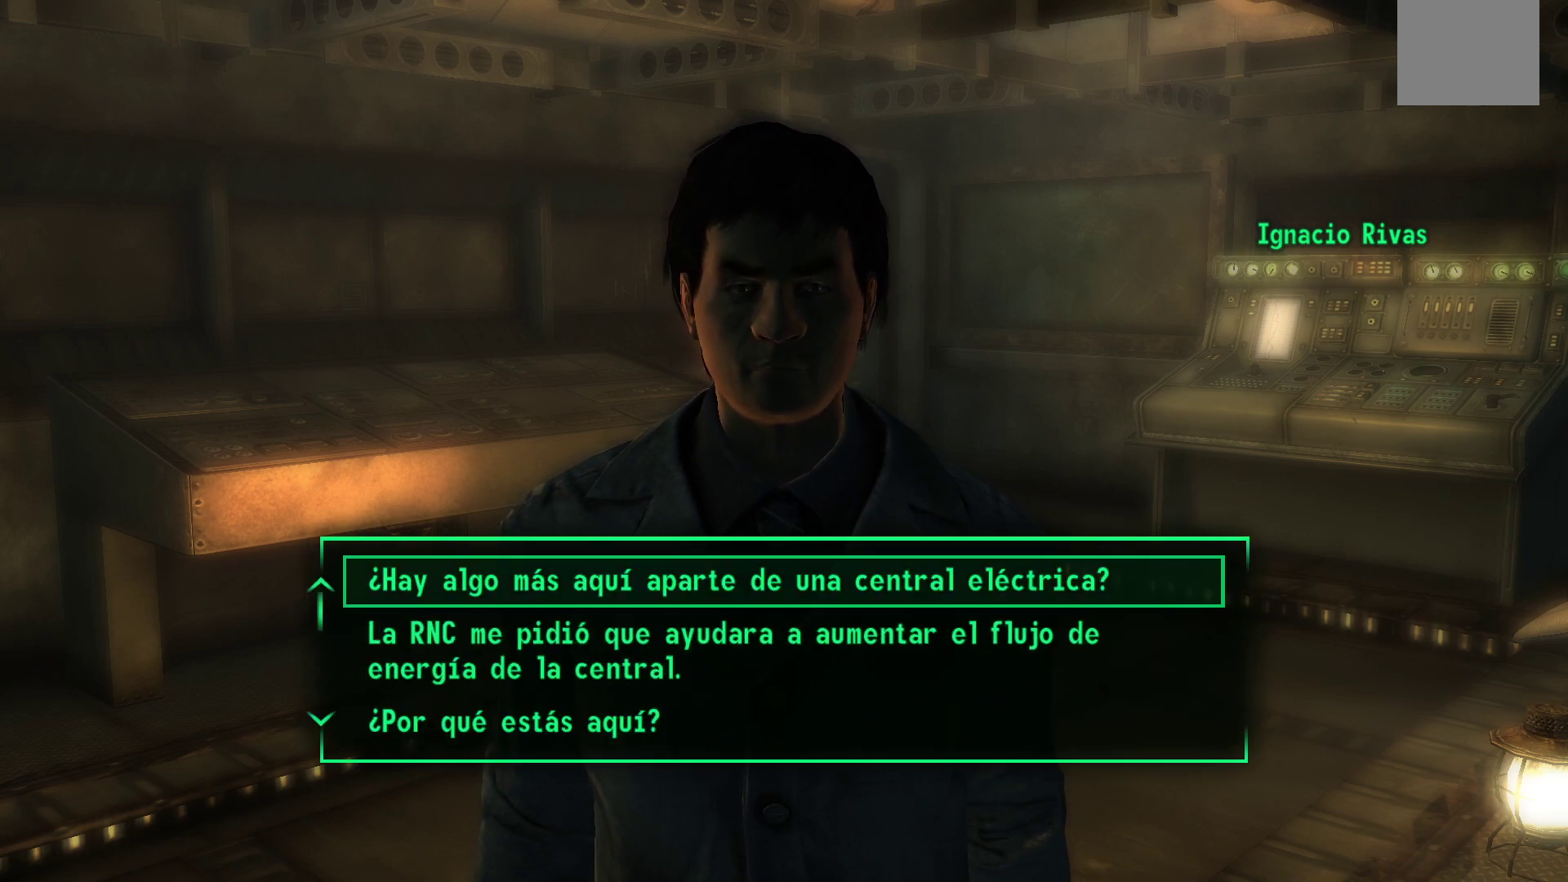
{"buttons": [], "left_stick": "center", "right_stick": "center", "events": []}
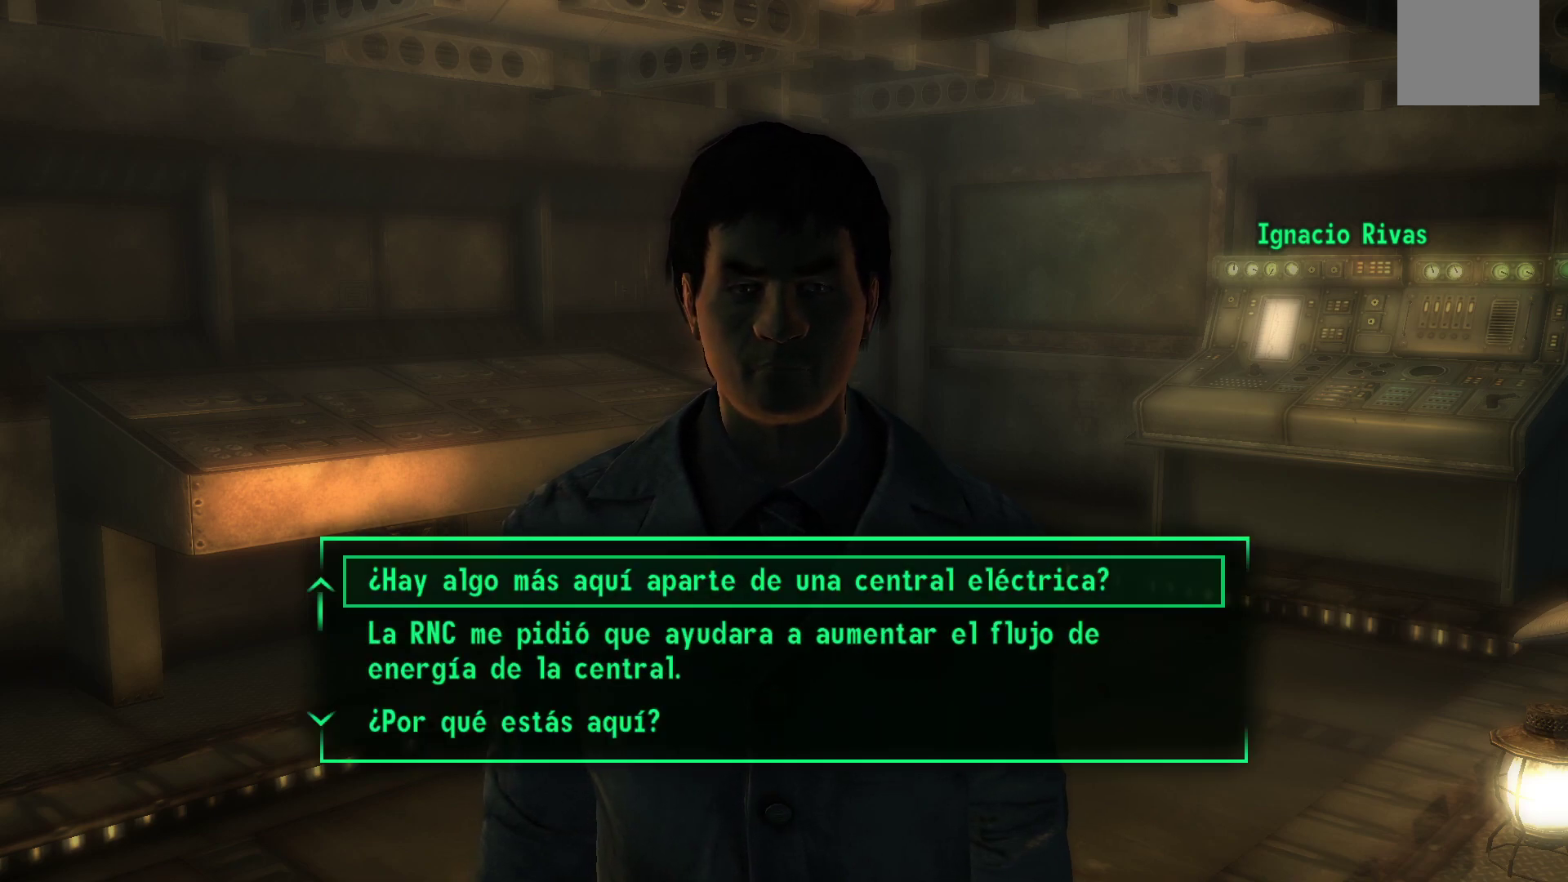
{"buttons": [], "left_stick": "center", "right_stick": "center", "events": []}
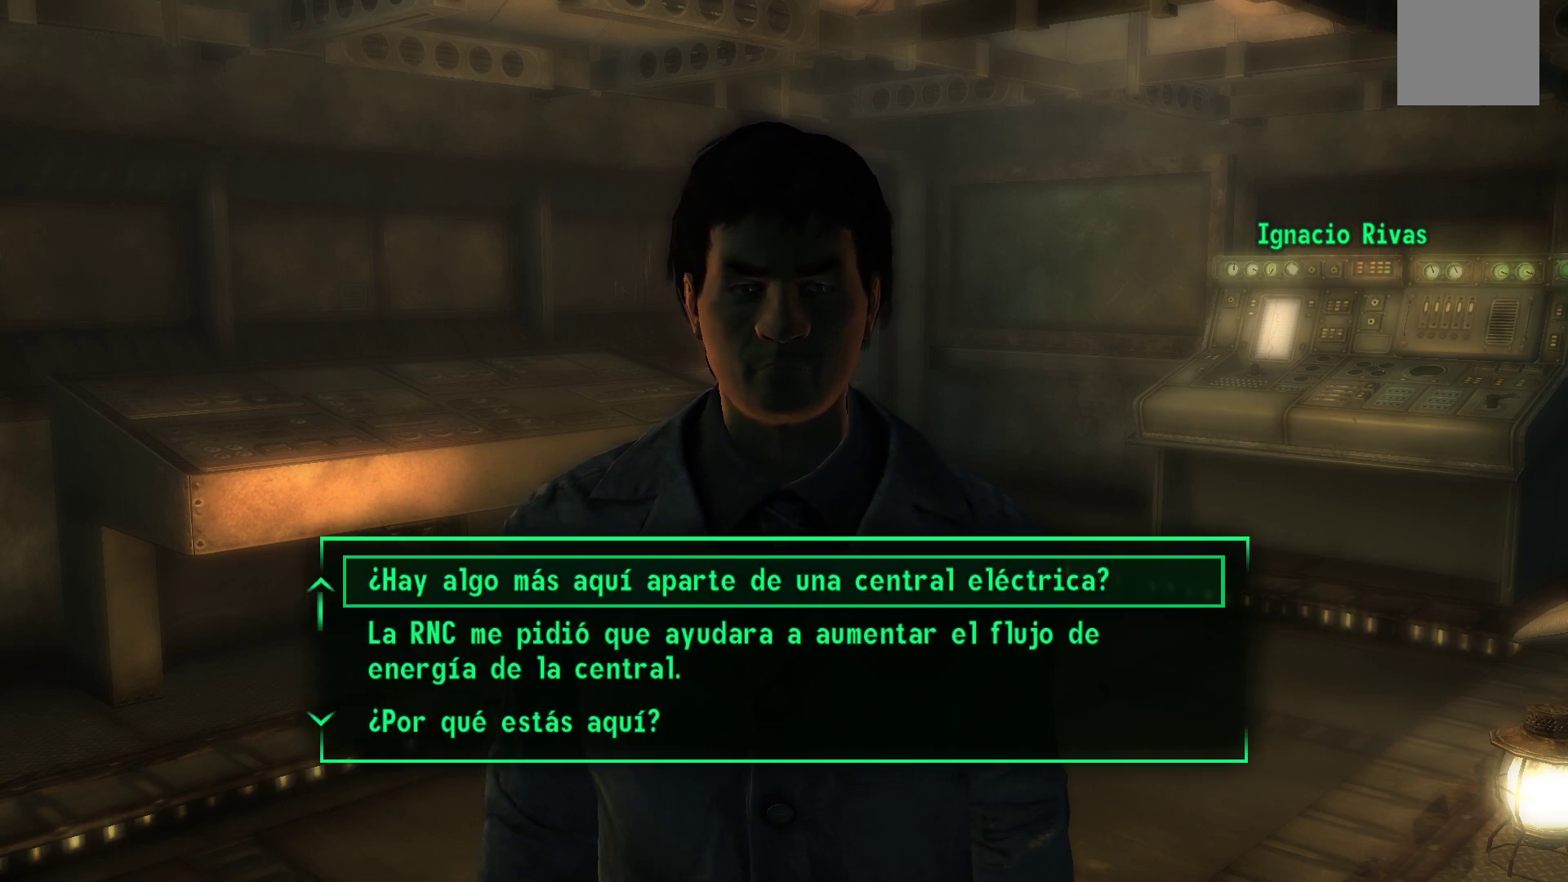
{"buttons": [], "left_stick": "center", "right_stick": "center", "events": []}
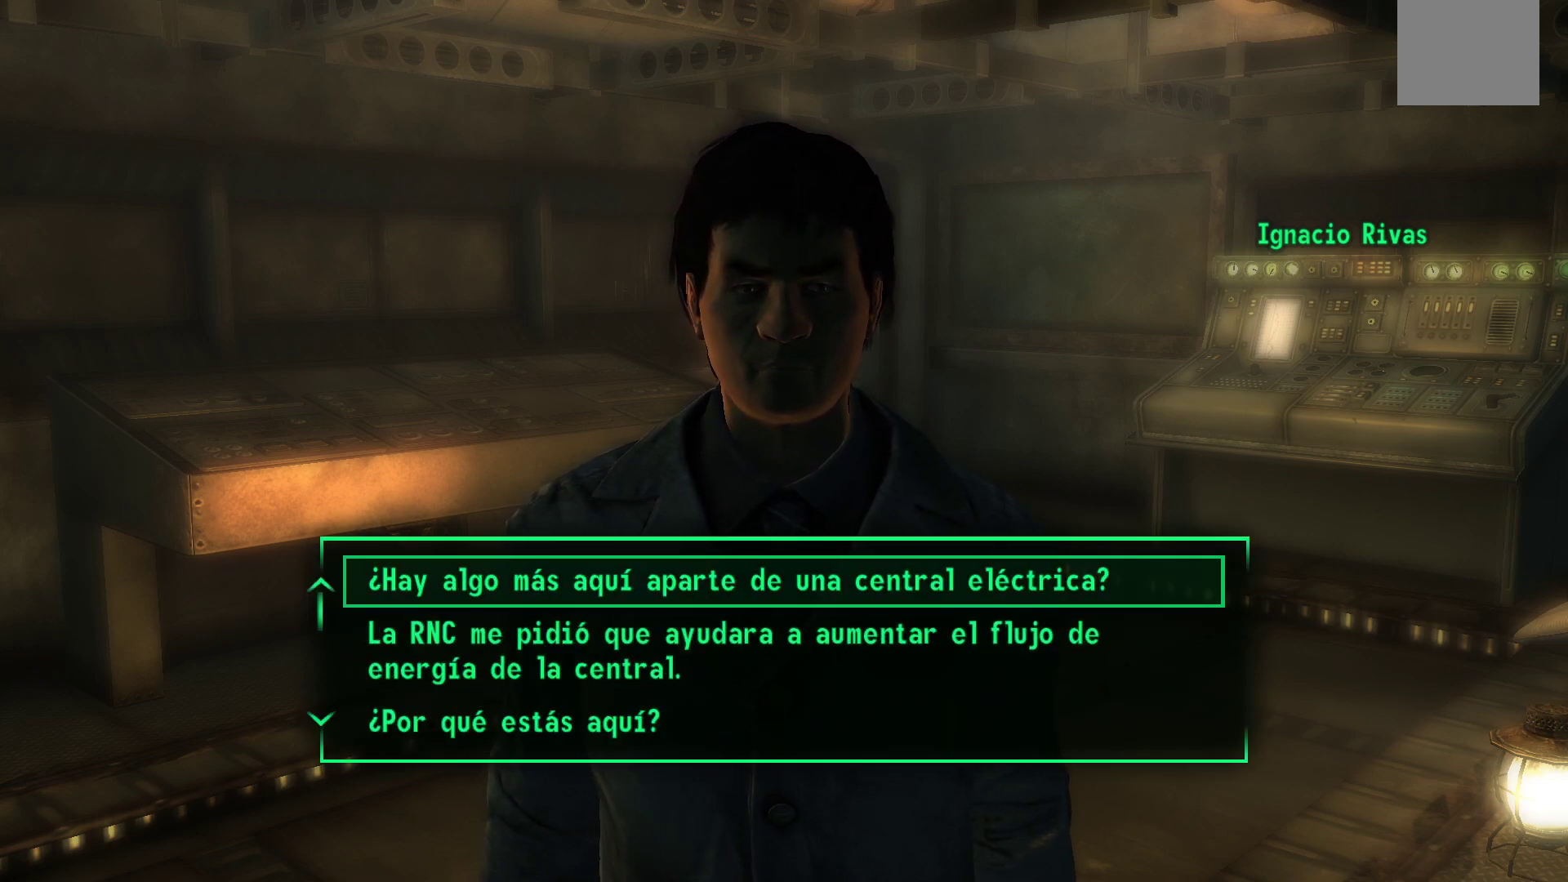
{"buttons": ["A"], "left_stick": "center", "right_stick": "center", "events": [[33, "A", "down"], [167, "A", "up"], [450, "A", "down"]]}
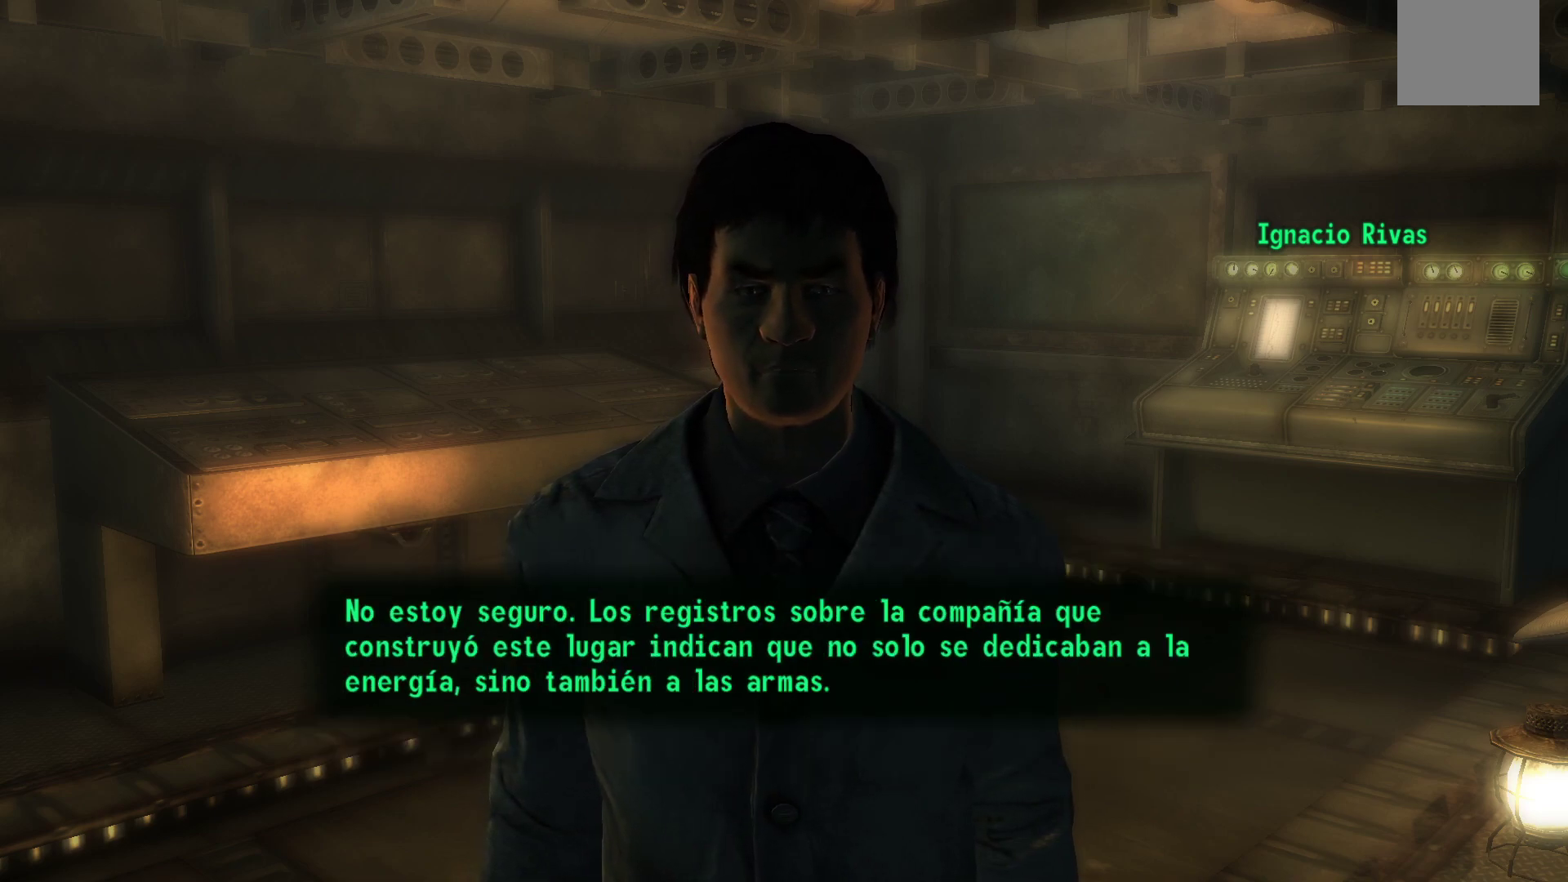
{"buttons": [], "left_stick": "center", "right_stick": "center", "events": [[67, "A", "up"], [333, "A", "down"], [433, "A", "up"]]}
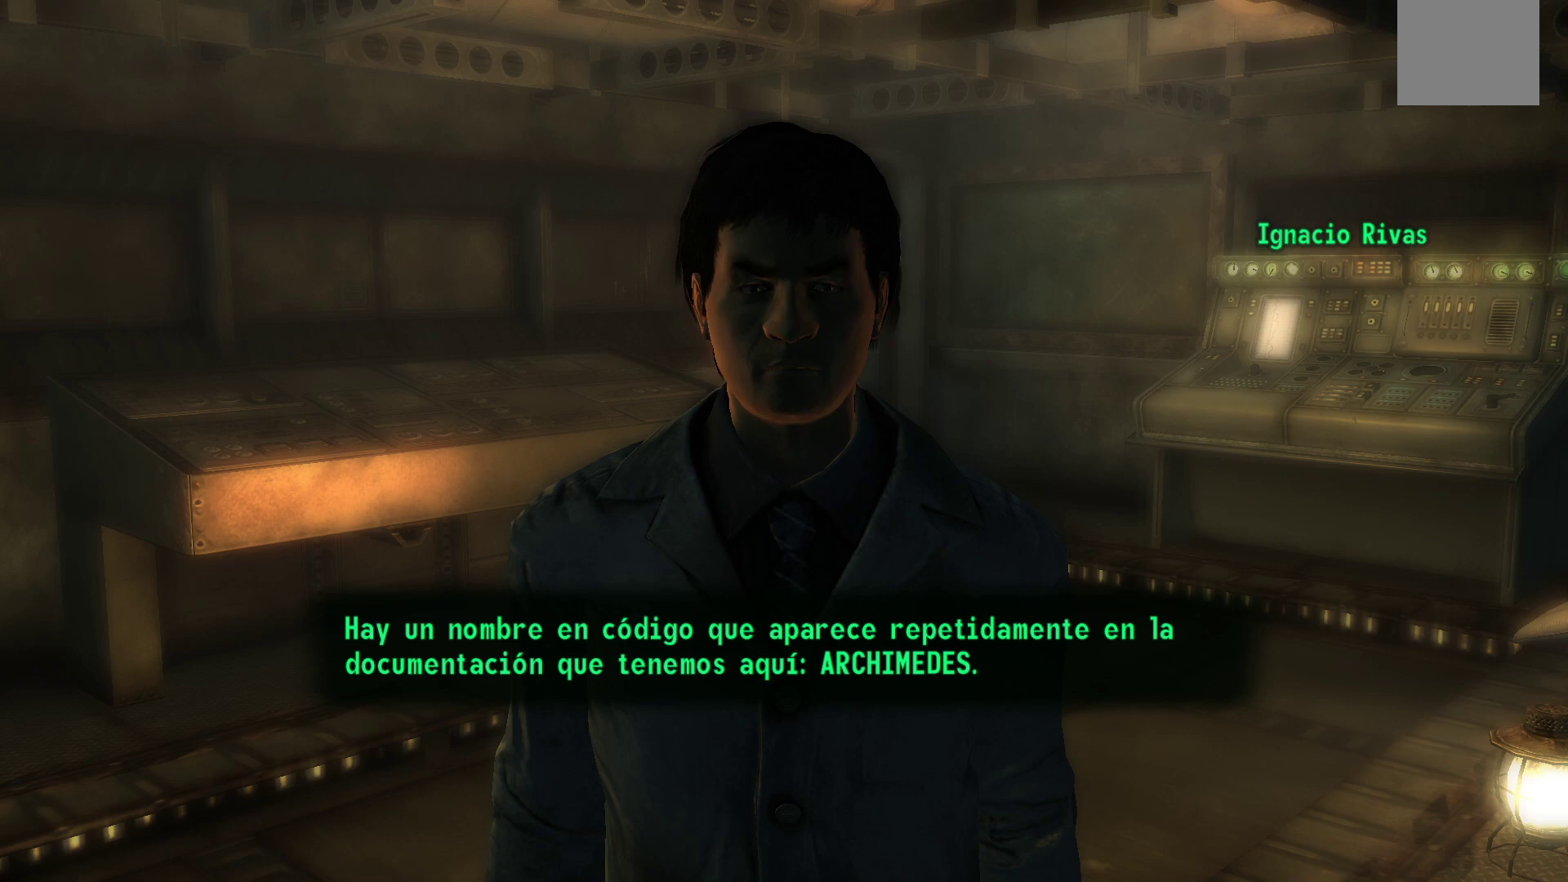
{"buttons": [], "left_stick": "center", "right_stick": "center", "events": [[233, "A", "down"], [350, "A", "up"]]}